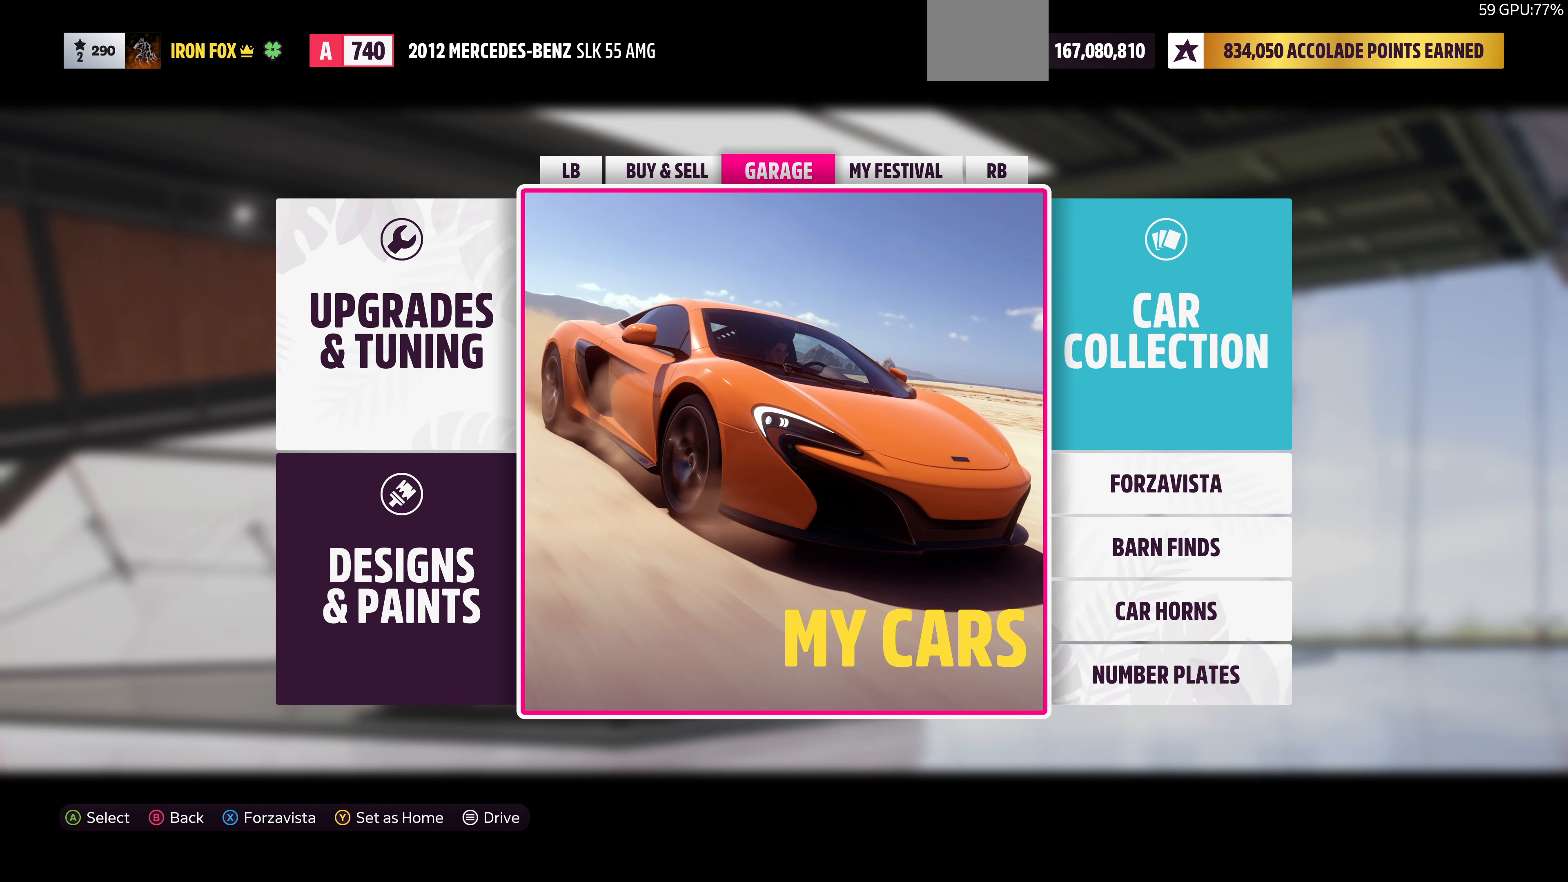
Gameplay with a controller (PlayStation layout); each line is a JSON object with the inputs held at the frame after it. "events" lists button and stick changes between this image and that frame as [ms after this image, input, new state], when the widget could be followed in between.
{"buttons": [], "left_stick": "center", "right_stick": "center", "events": []}
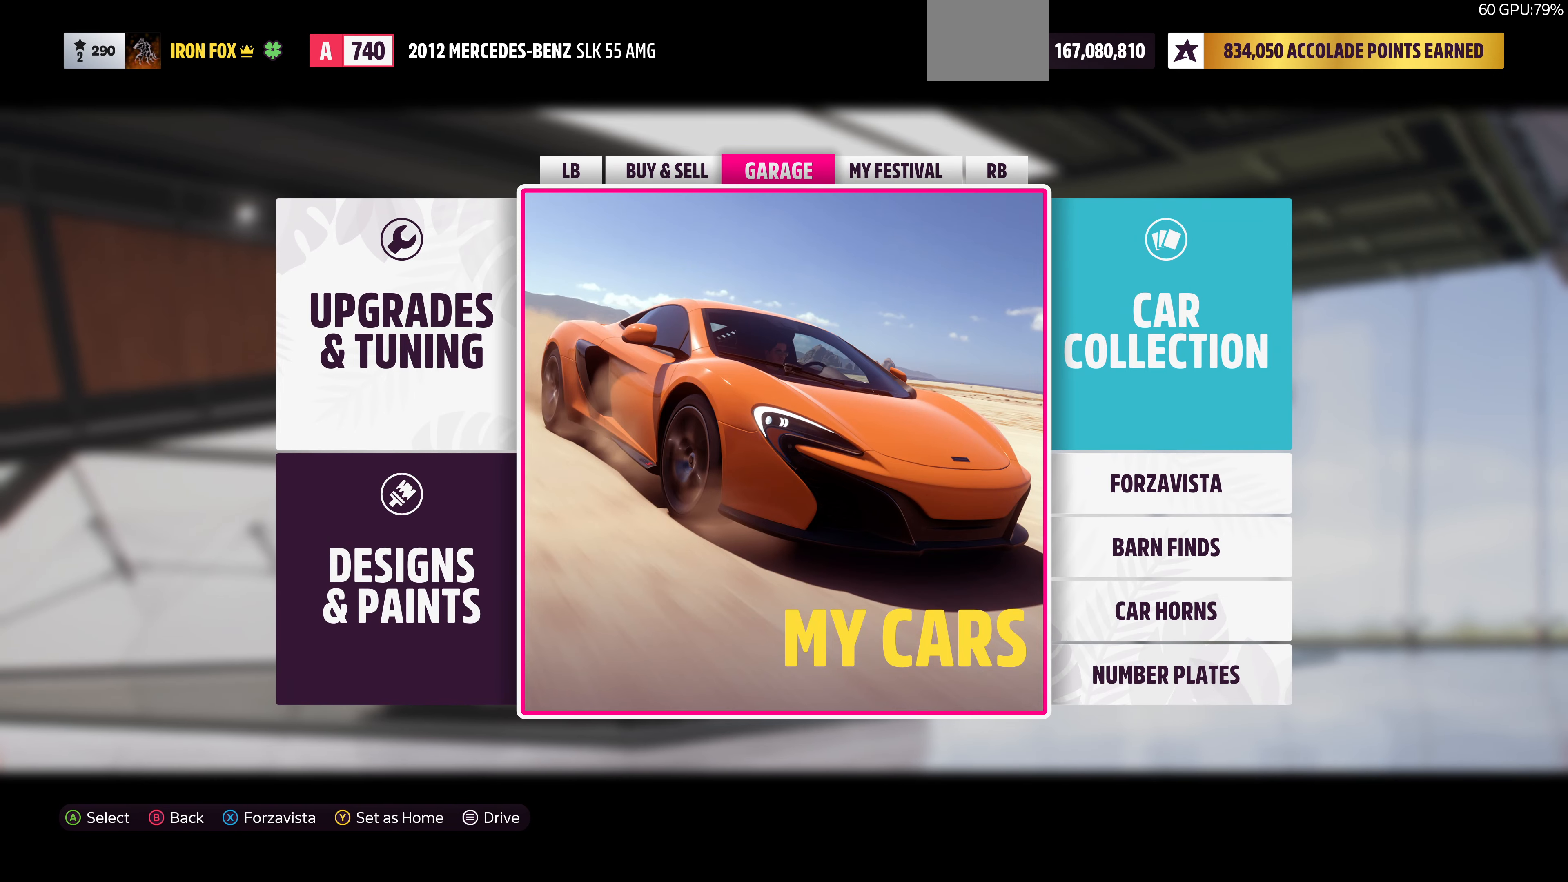
{"buttons": [], "left_stick": "center", "right_stick": "center", "events": [[233, "DPAD_LEFT", "down"], [333, "DPAD_LEFT", "up"]]}
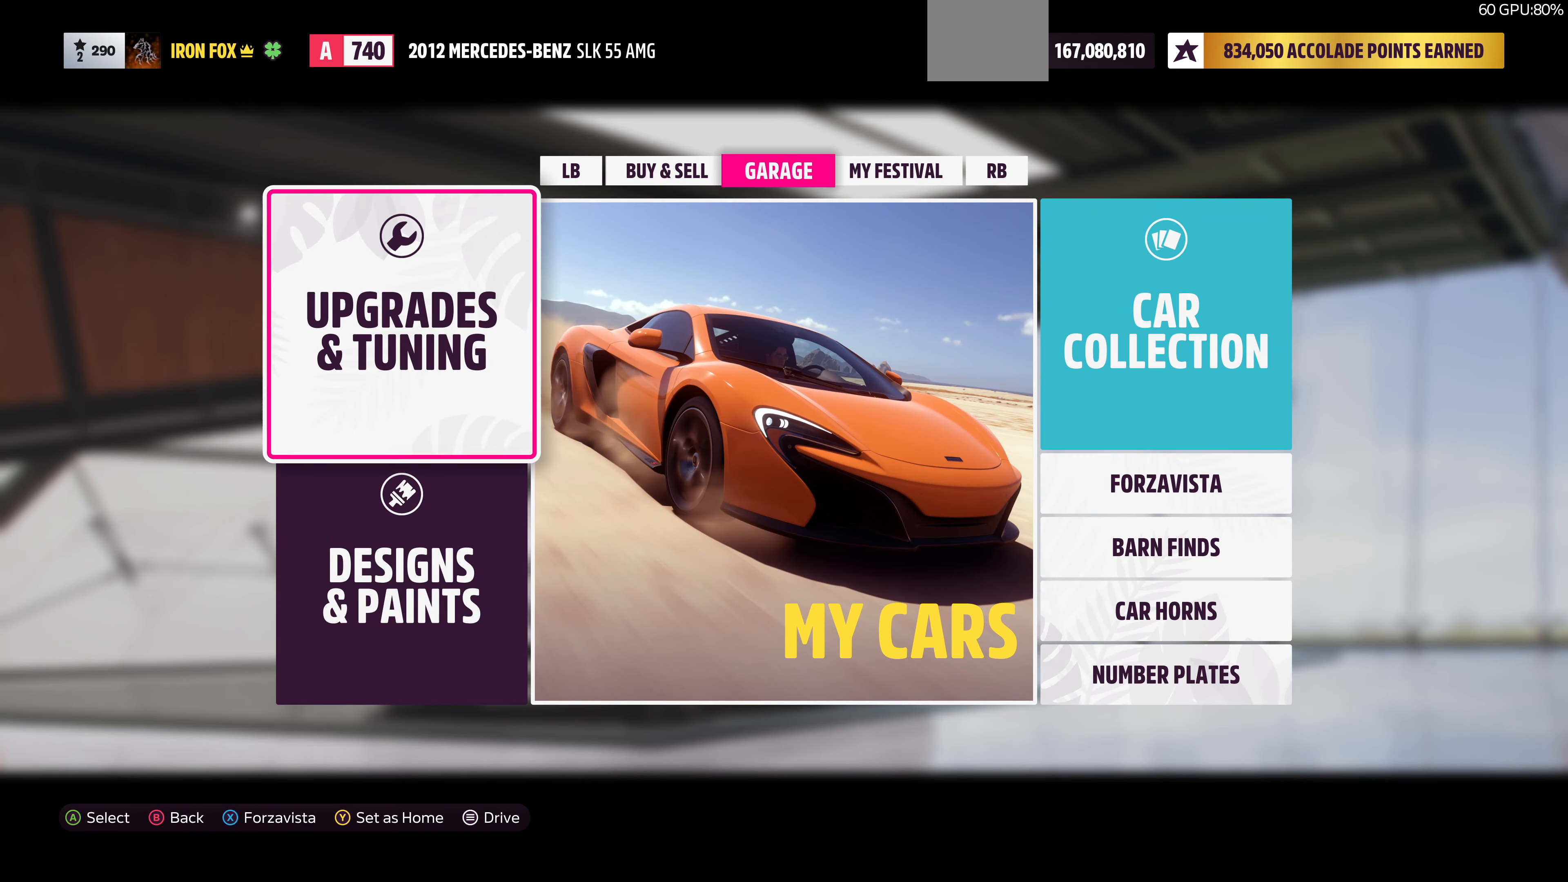
{"buttons": [], "left_stick": "center", "right_stick": "center", "events": [[300, "DPAD_RIGHT", "down"], [433, "DPAD_RIGHT", "up"]]}
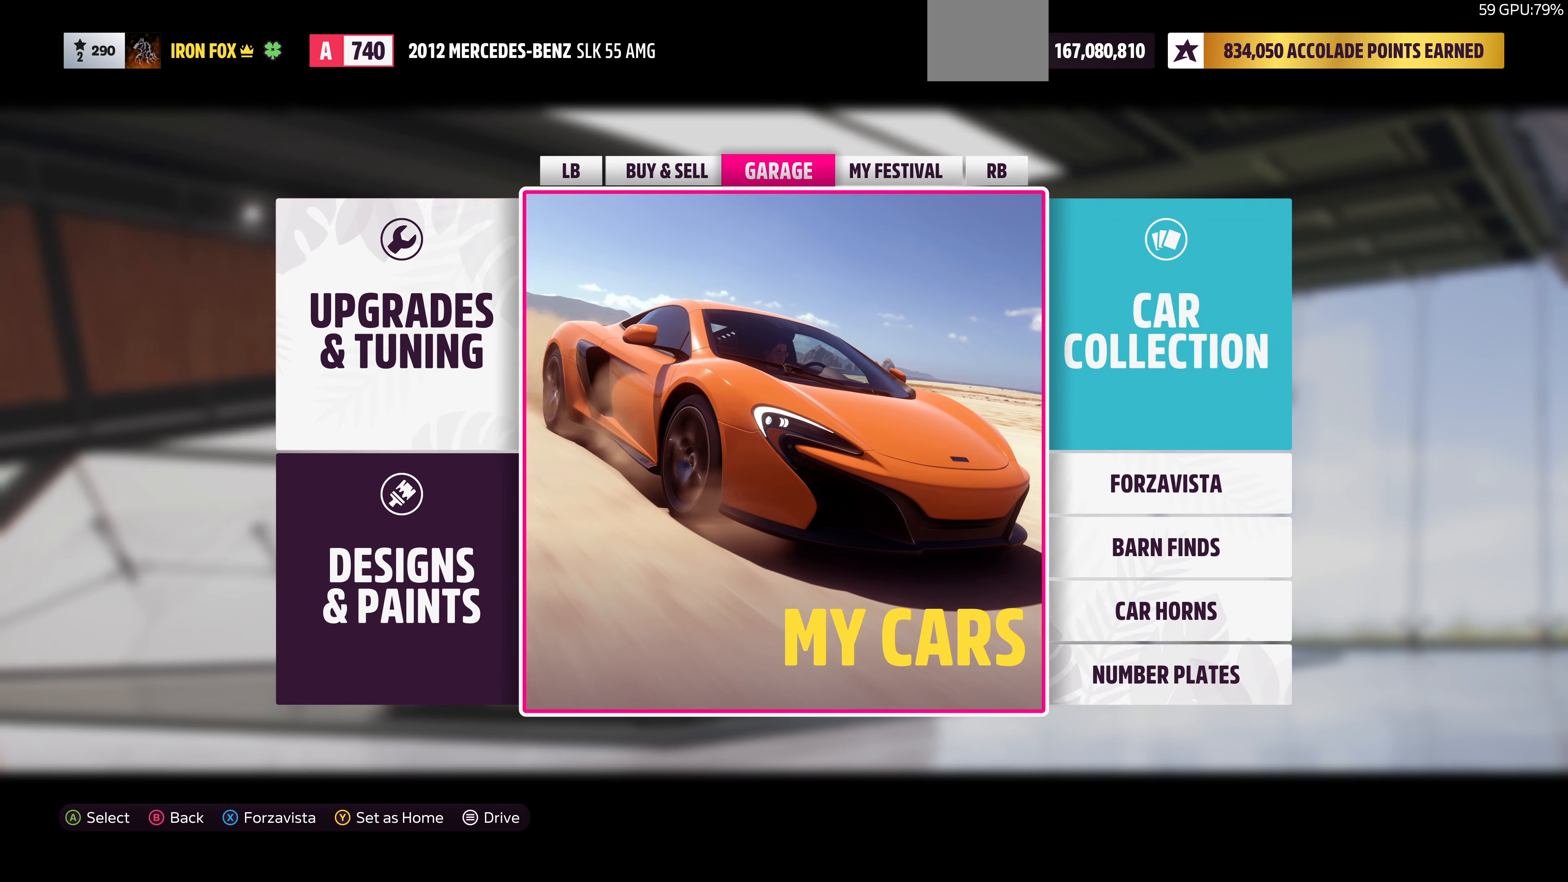
{"buttons": [], "left_stick": "center", "right_stick": "center", "events": []}
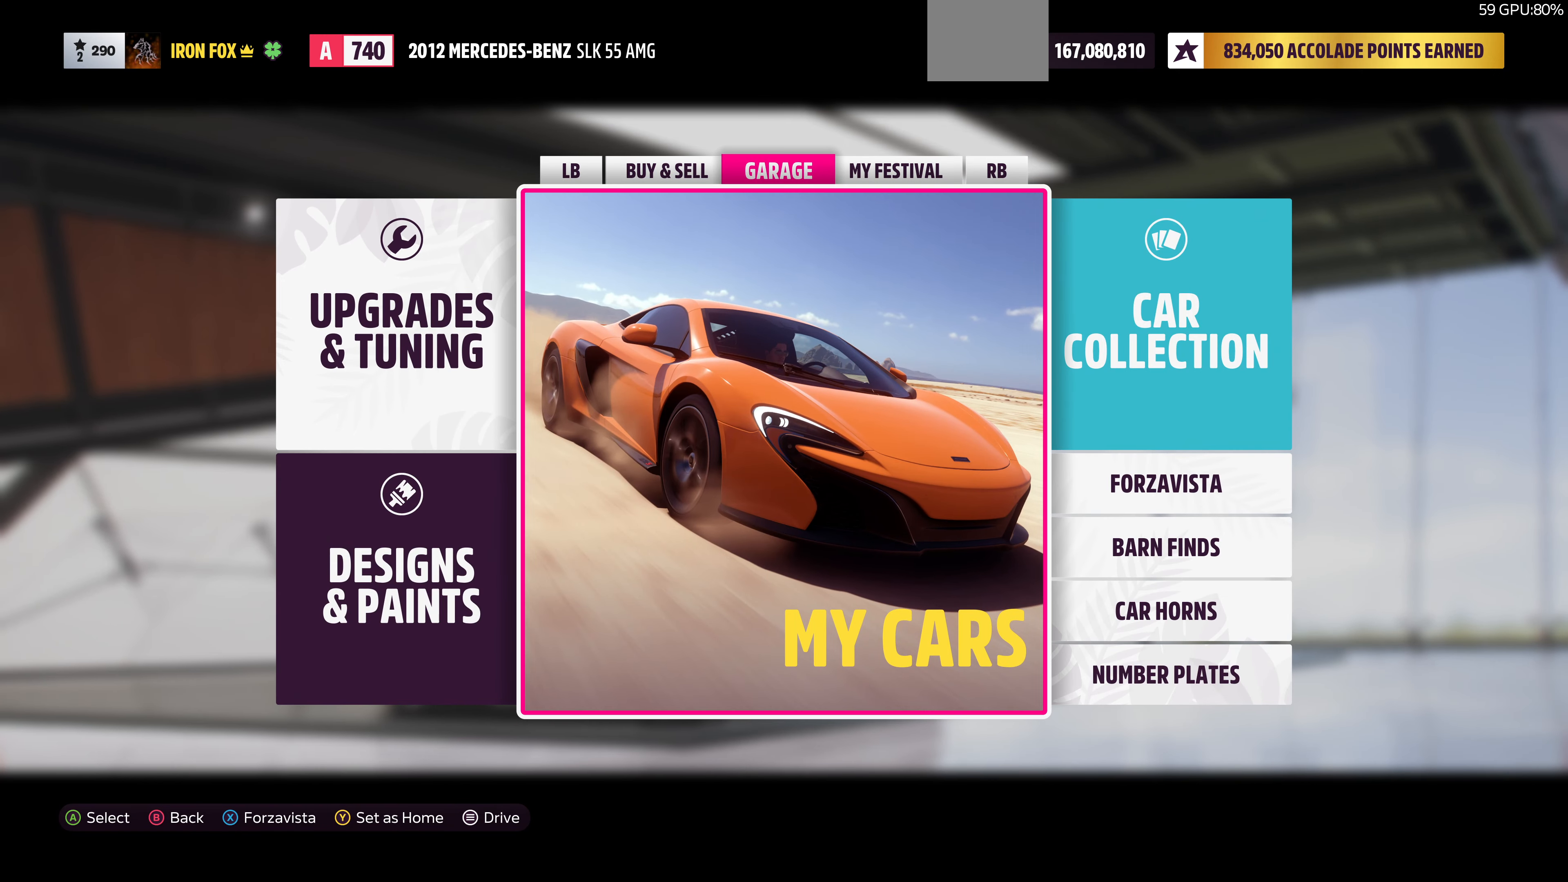
{"buttons": [], "left_stick": "center", "right_stick": "center", "events": [[33, "DPAD_LEFT", "down"], [100, "DPAD_LEFT", "up"]]}
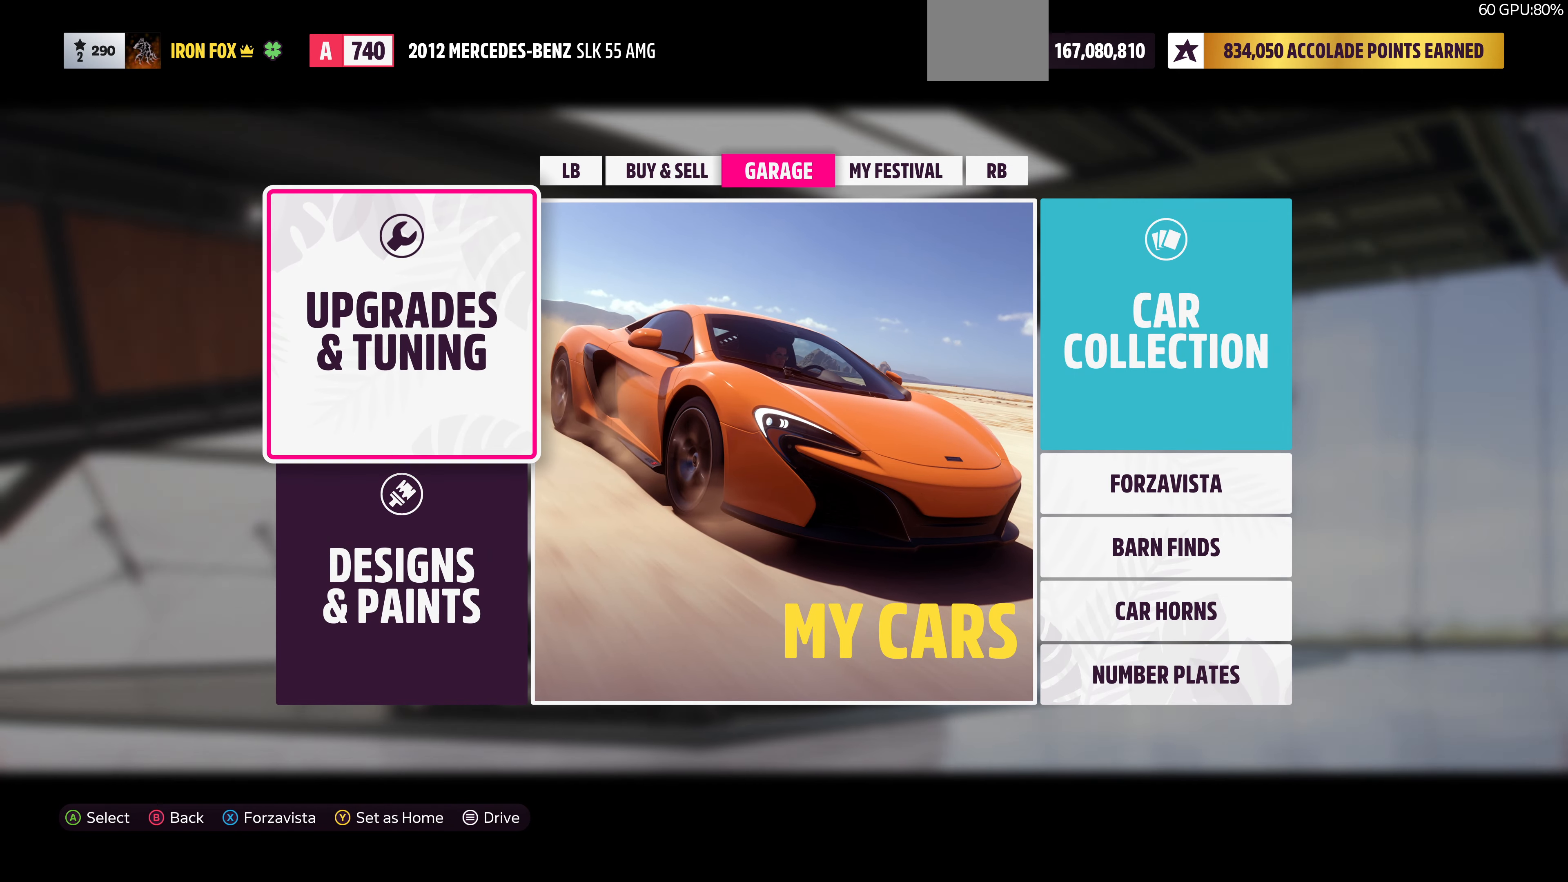
{"buttons": [], "left_stick": "center", "right_stick": "center", "events": [[33, "DPAD_RIGHT", "down"], [167, "DPAD_RIGHT", "up"]]}
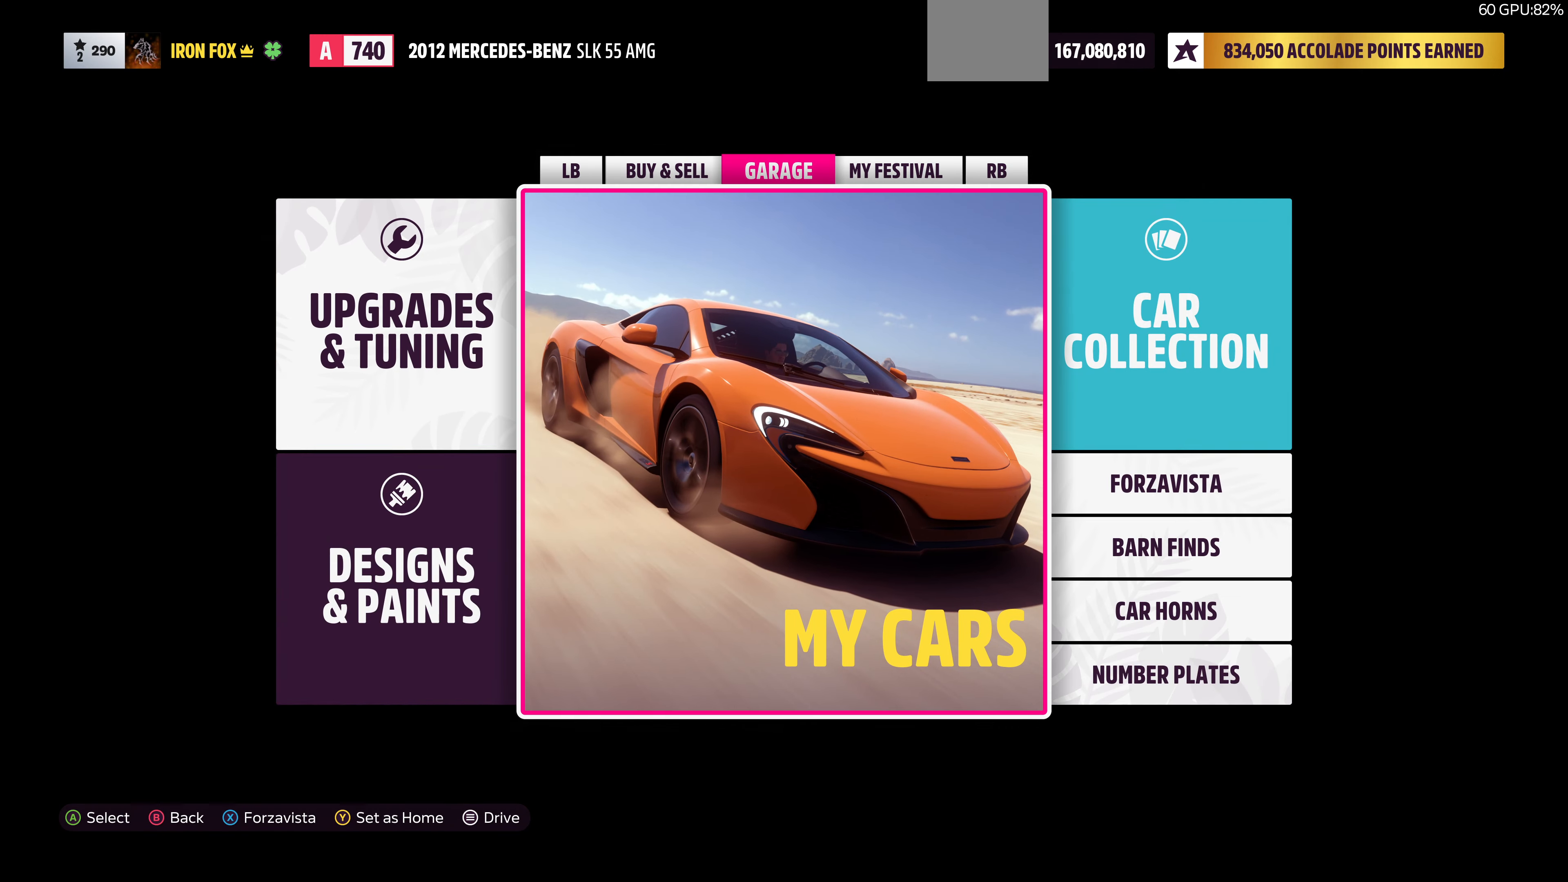
{"buttons": ["CROSS"], "left_stick": "center", "right_stick": "center", "events": [[267, "DPAD_LEFT", "down"], [400, "DPAD_LEFT", "up"], [433, "CROSS", "down"]]}
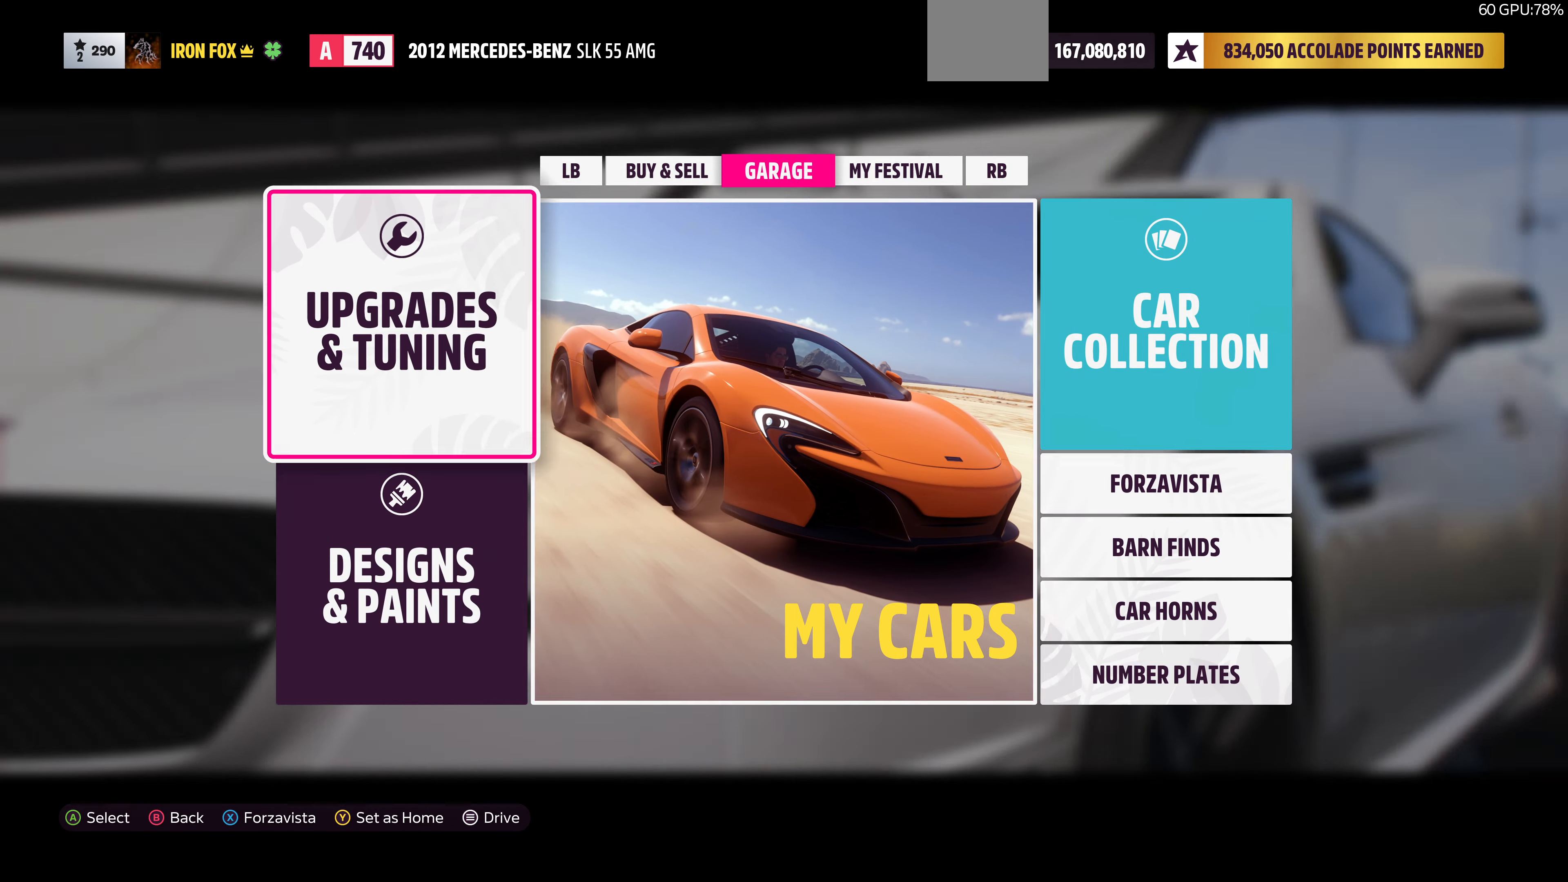
{"buttons": [], "left_stick": "center", "right_stick": "center", "events": [[100, "CROSS", "up"]]}
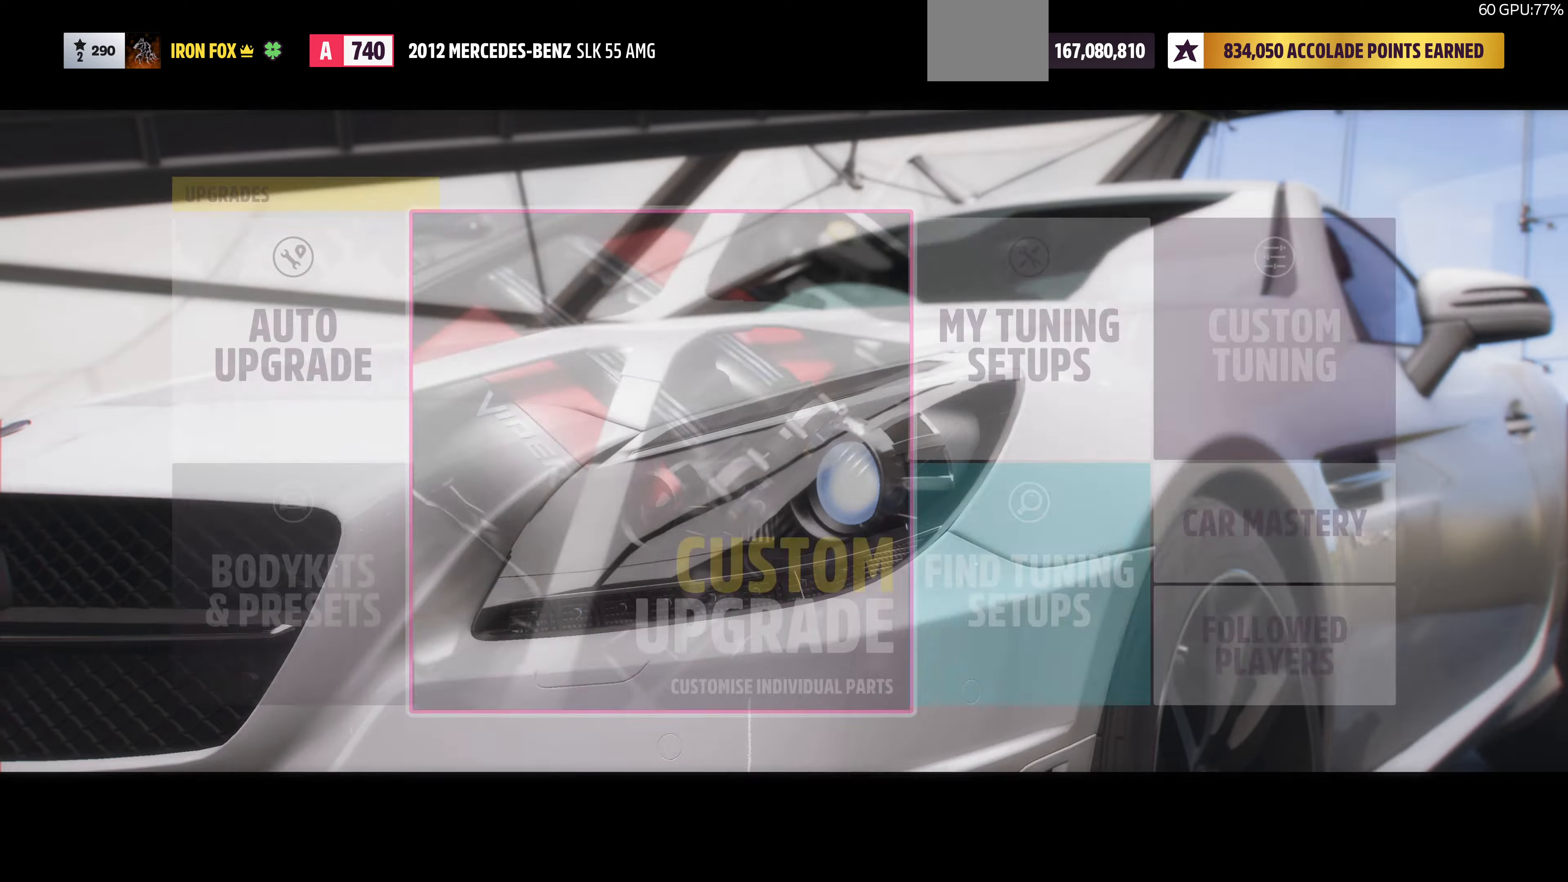
{"buttons": [], "left_stick": "center", "right_stick": "center", "events": []}
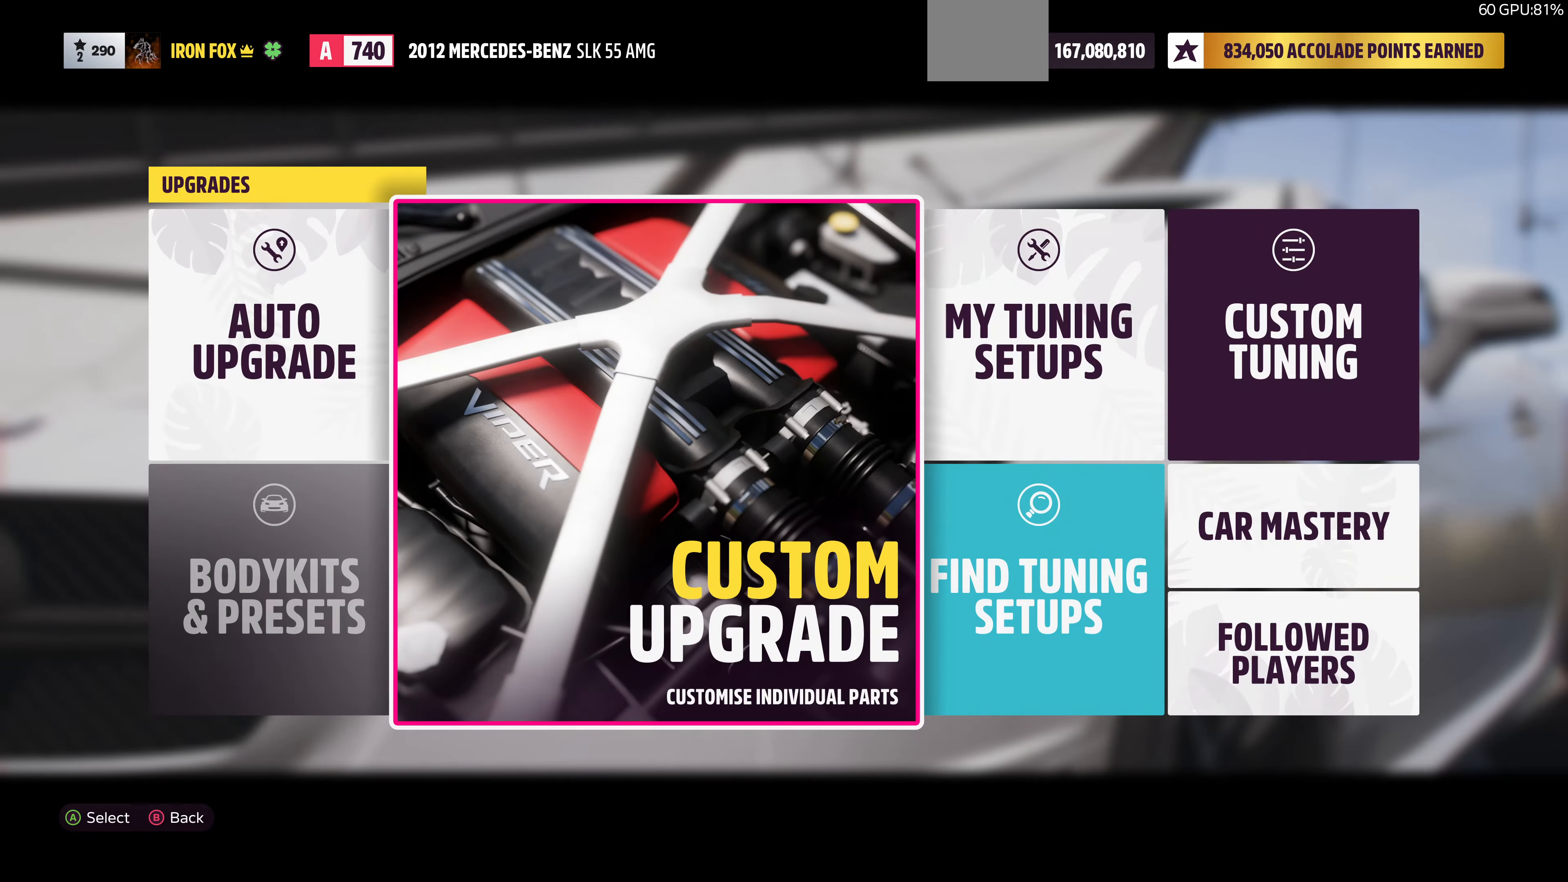
{"buttons": [], "left_stick": "center", "right_stick": "center", "events": [[33, "CIRCLE", "down"], [166, "CIRCLE", "up"]]}
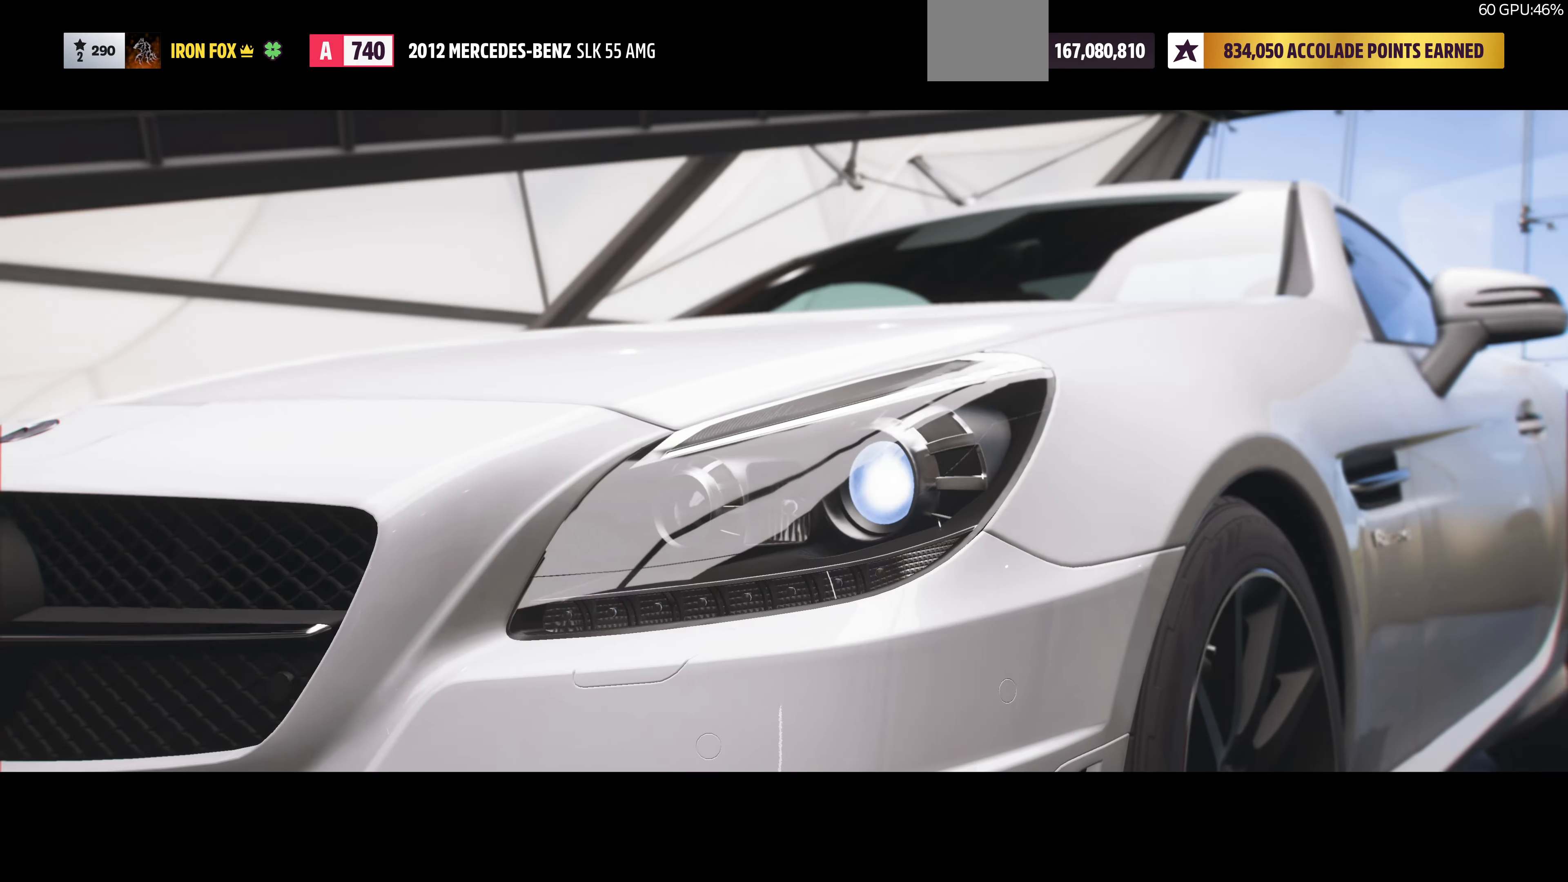
{"buttons": [], "left_stick": "center", "right_stick": "center", "events": []}
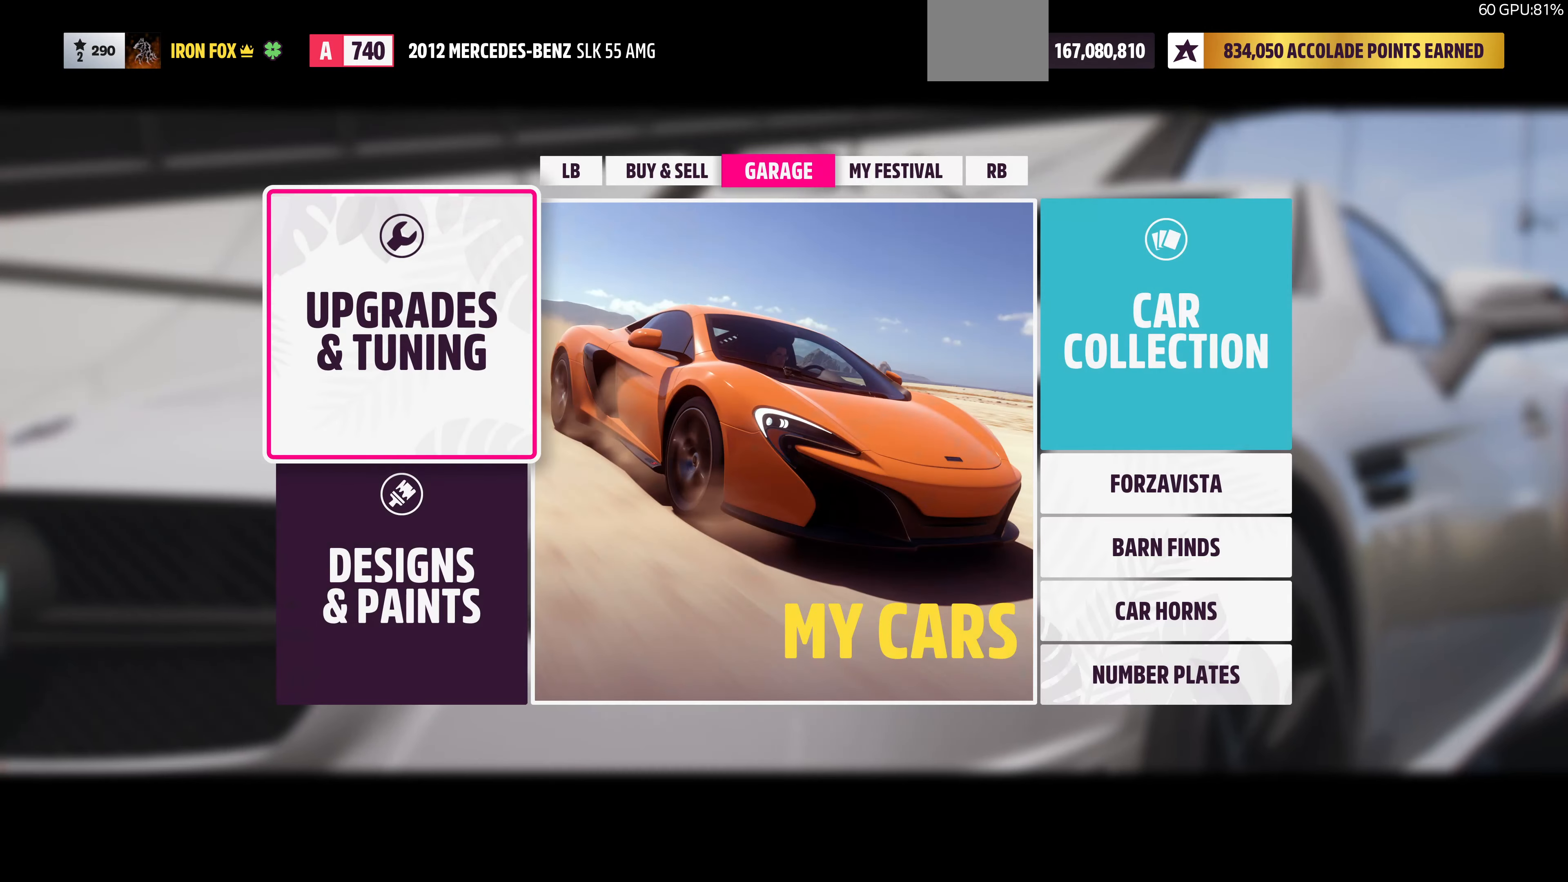
{"buttons": [], "left_stick": "center", "right_stick": "center", "events": [[266, "L1", "down"], [400, "L1", "up"]]}
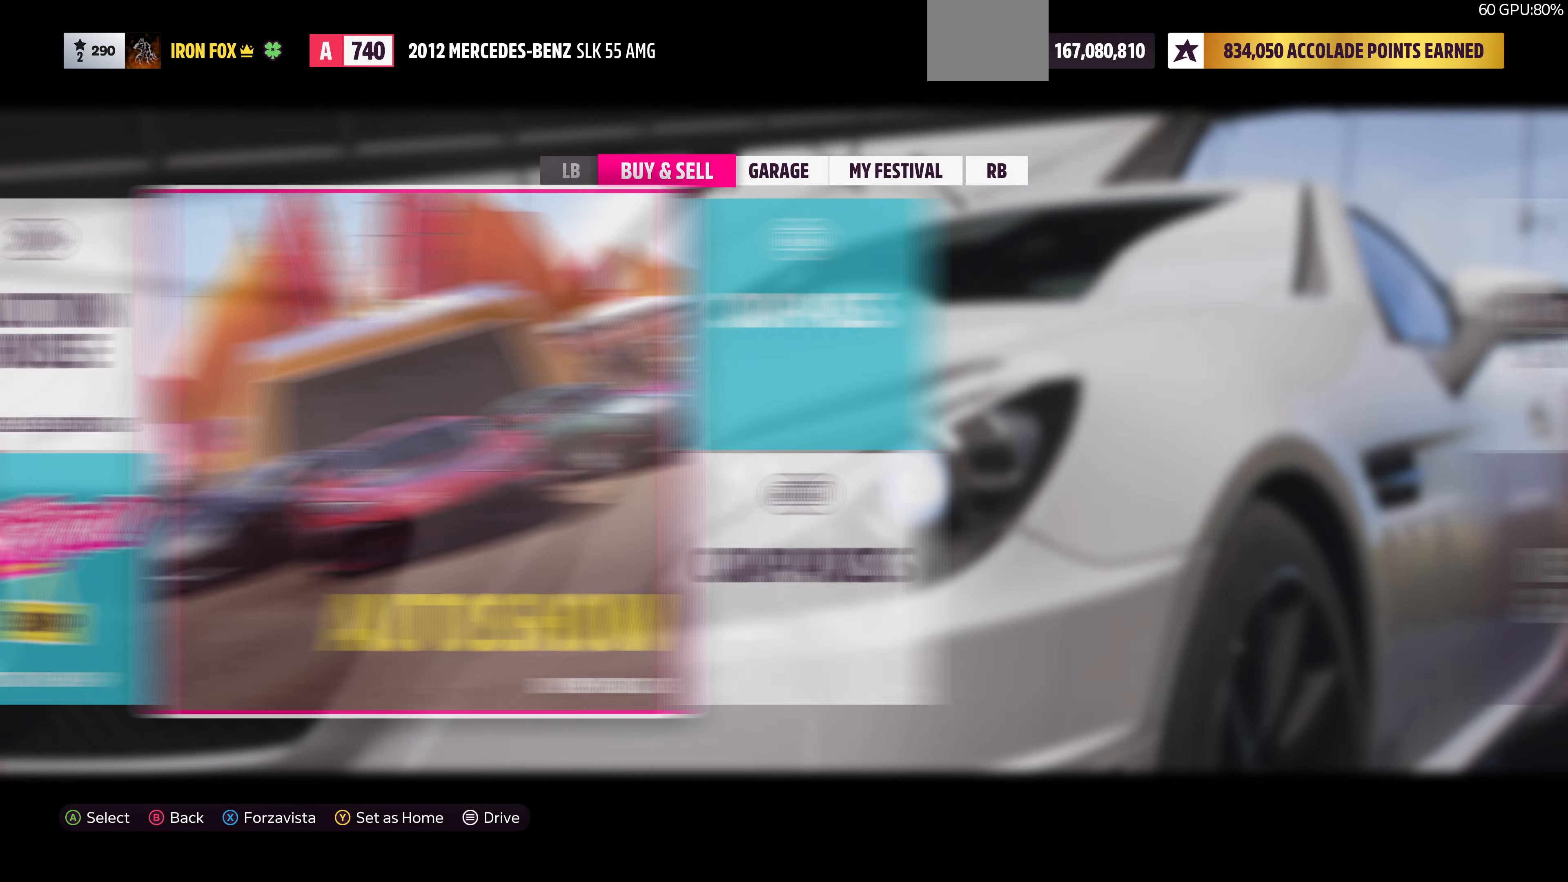
{"buttons": [], "left_stick": "center", "right_stick": "center", "events": []}
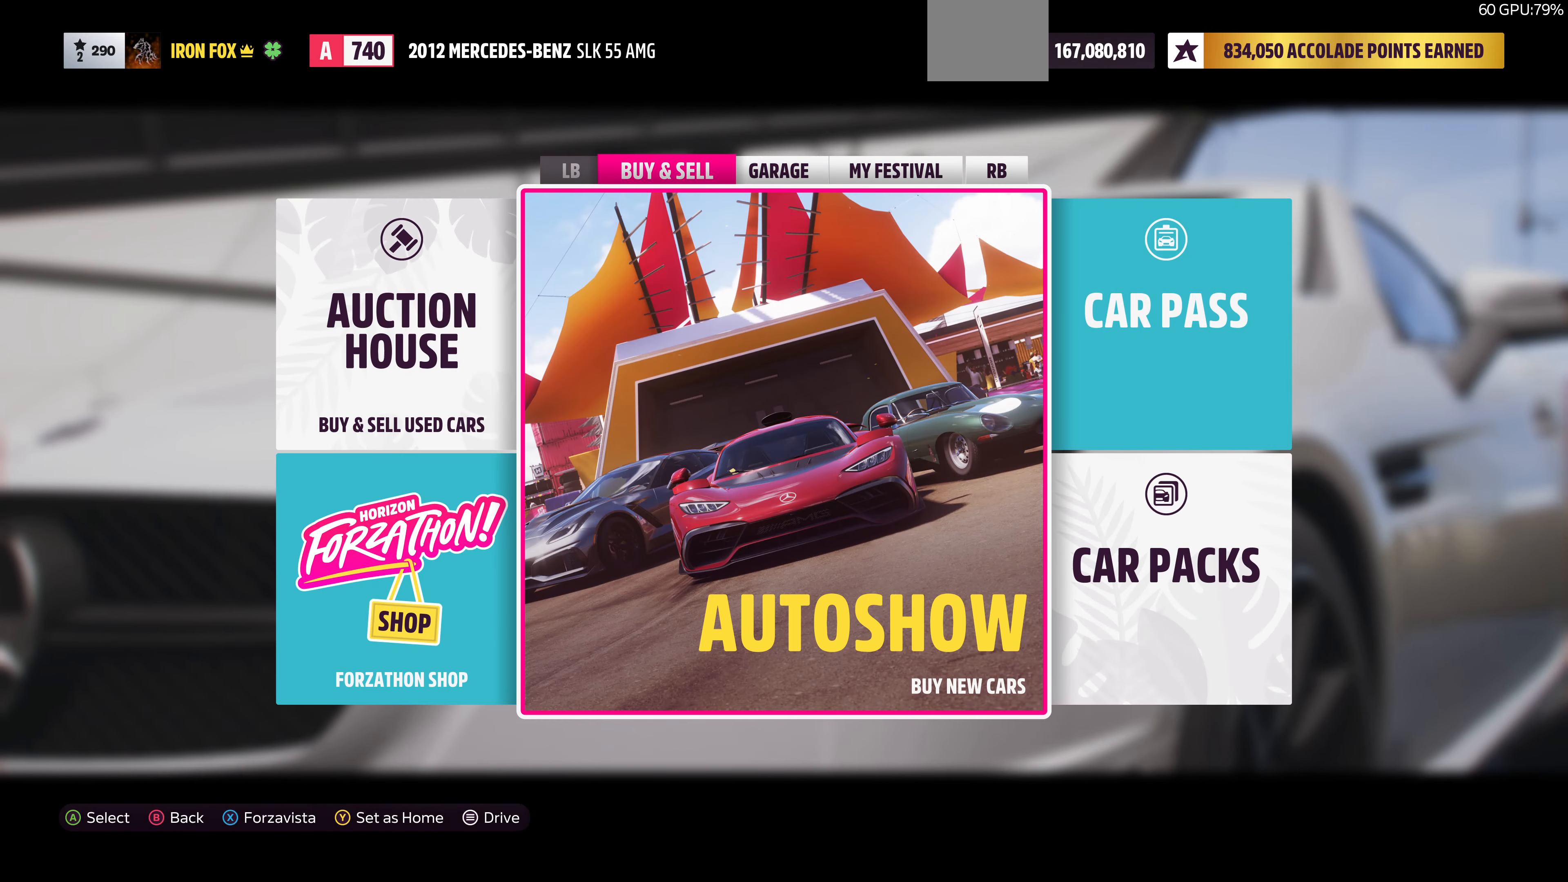
{"buttons": [], "left_stick": "center", "right_stick": "center", "events": []}
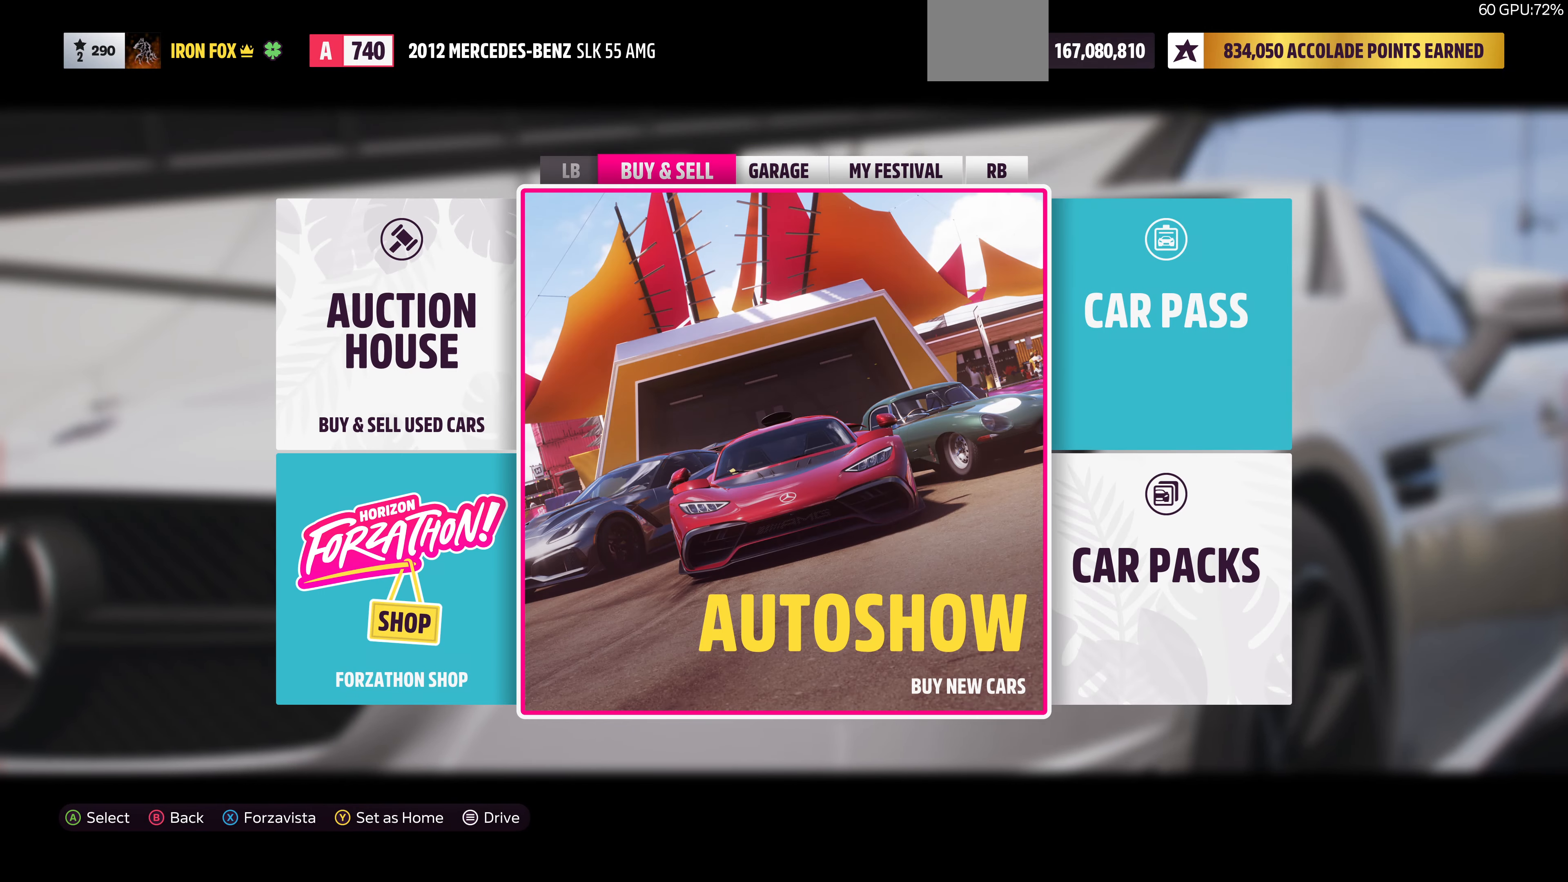
{"buttons": [], "left_stick": "center", "right_stick": "center", "events": [[100, "CROSS", "down"], [233, "CROSS", "up"]]}
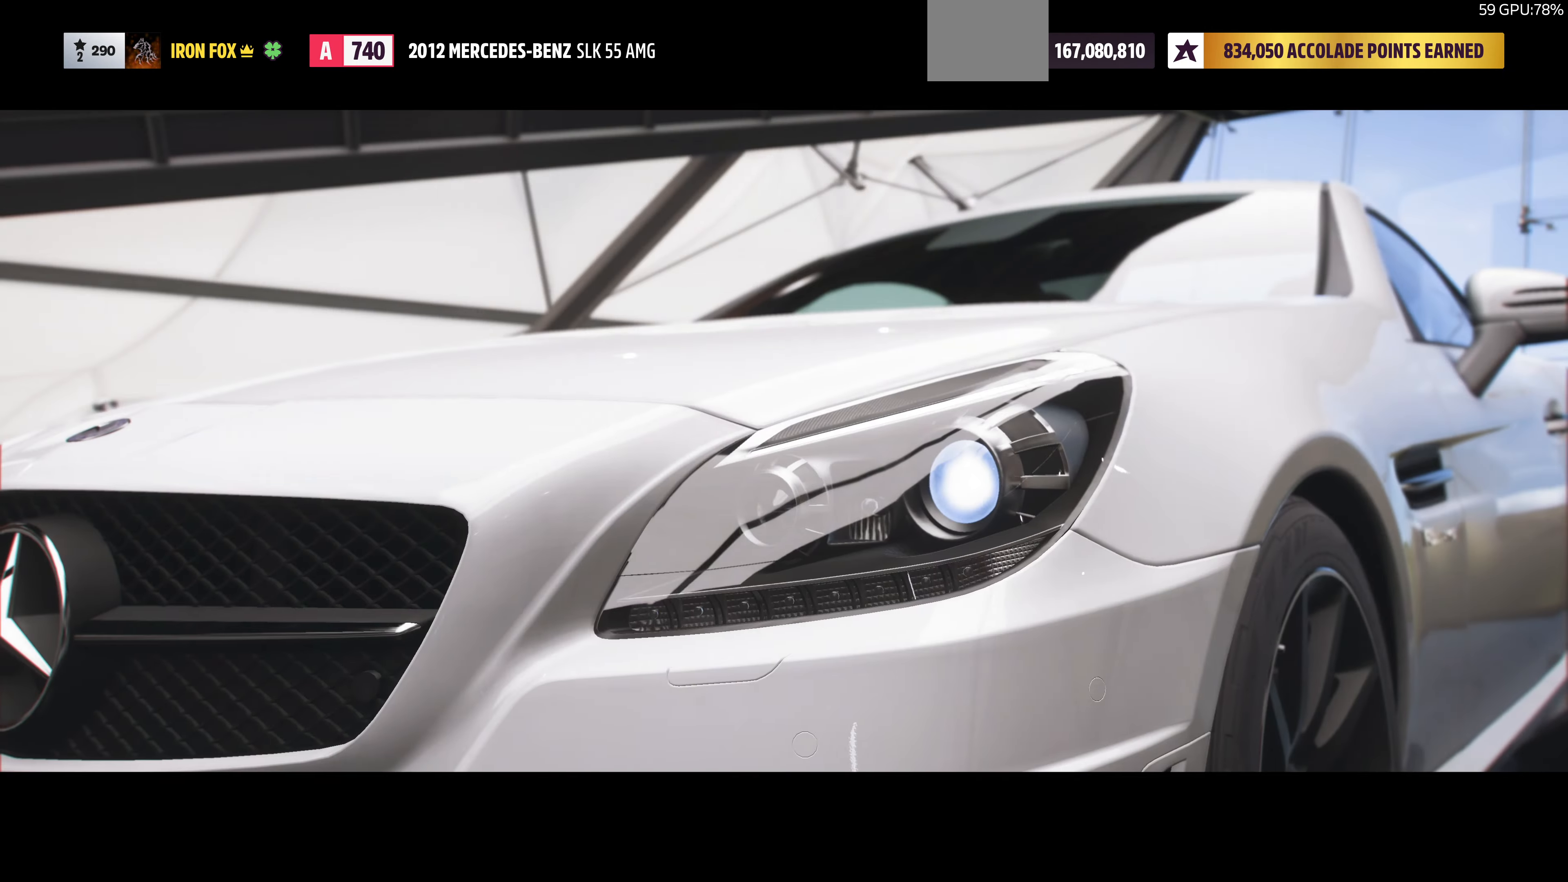
{"buttons": [], "left_stick": "center", "right_stick": "center", "events": []}
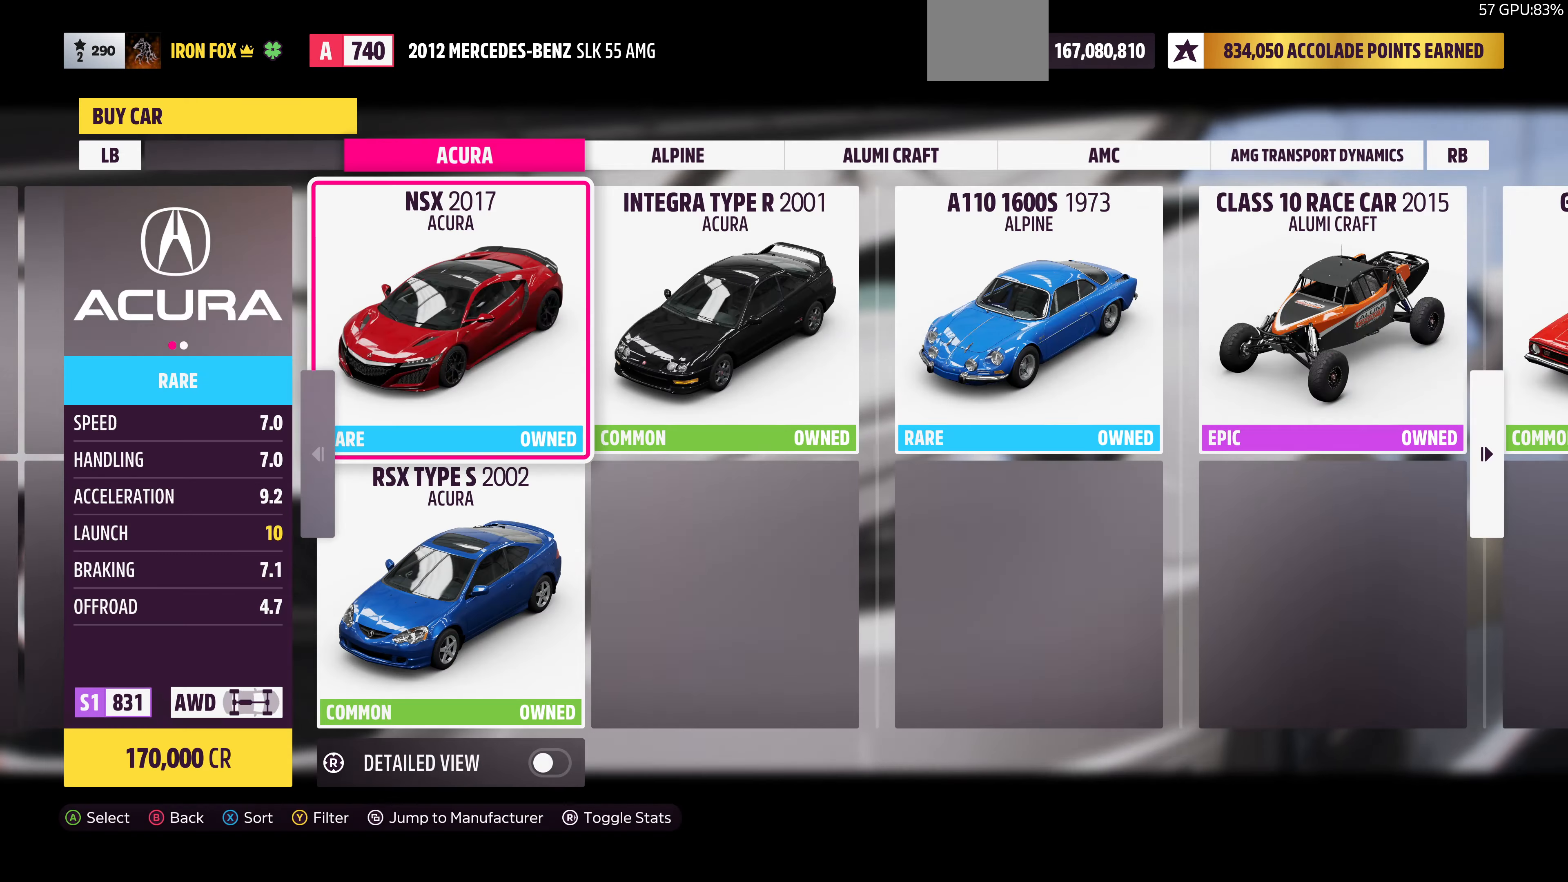
{"buttons": [], "left_stick": "center", "right_stick": "center", "events": [[400, "TRIANGLE", "down"], [500, "TRIANGLE", "up"]]}
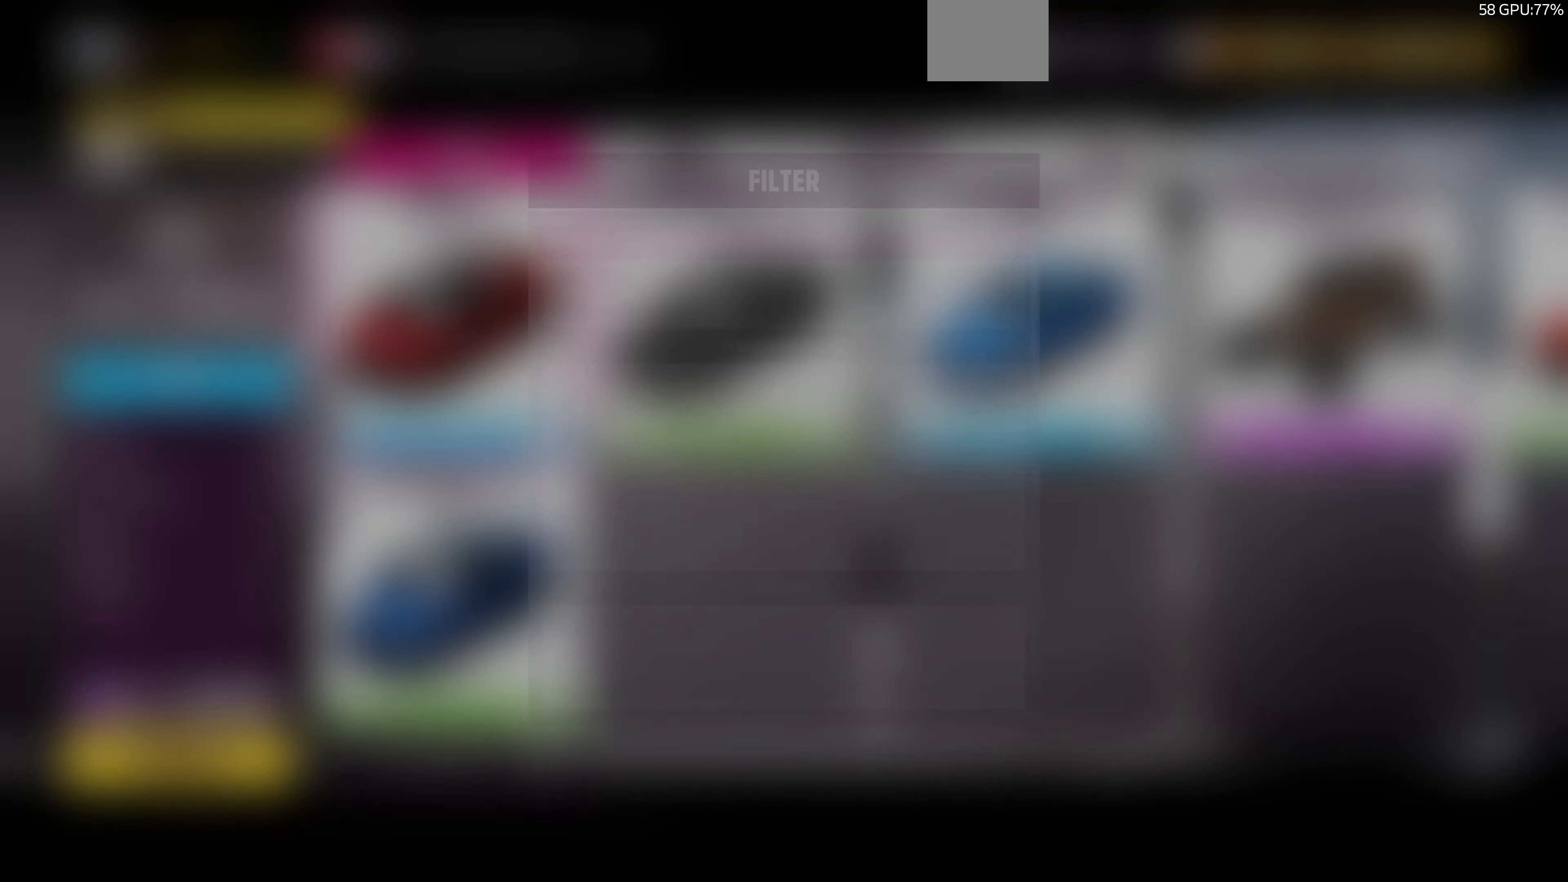
{"buttons": [], "left_stick": "center", "right_stick": "center", "events": []}
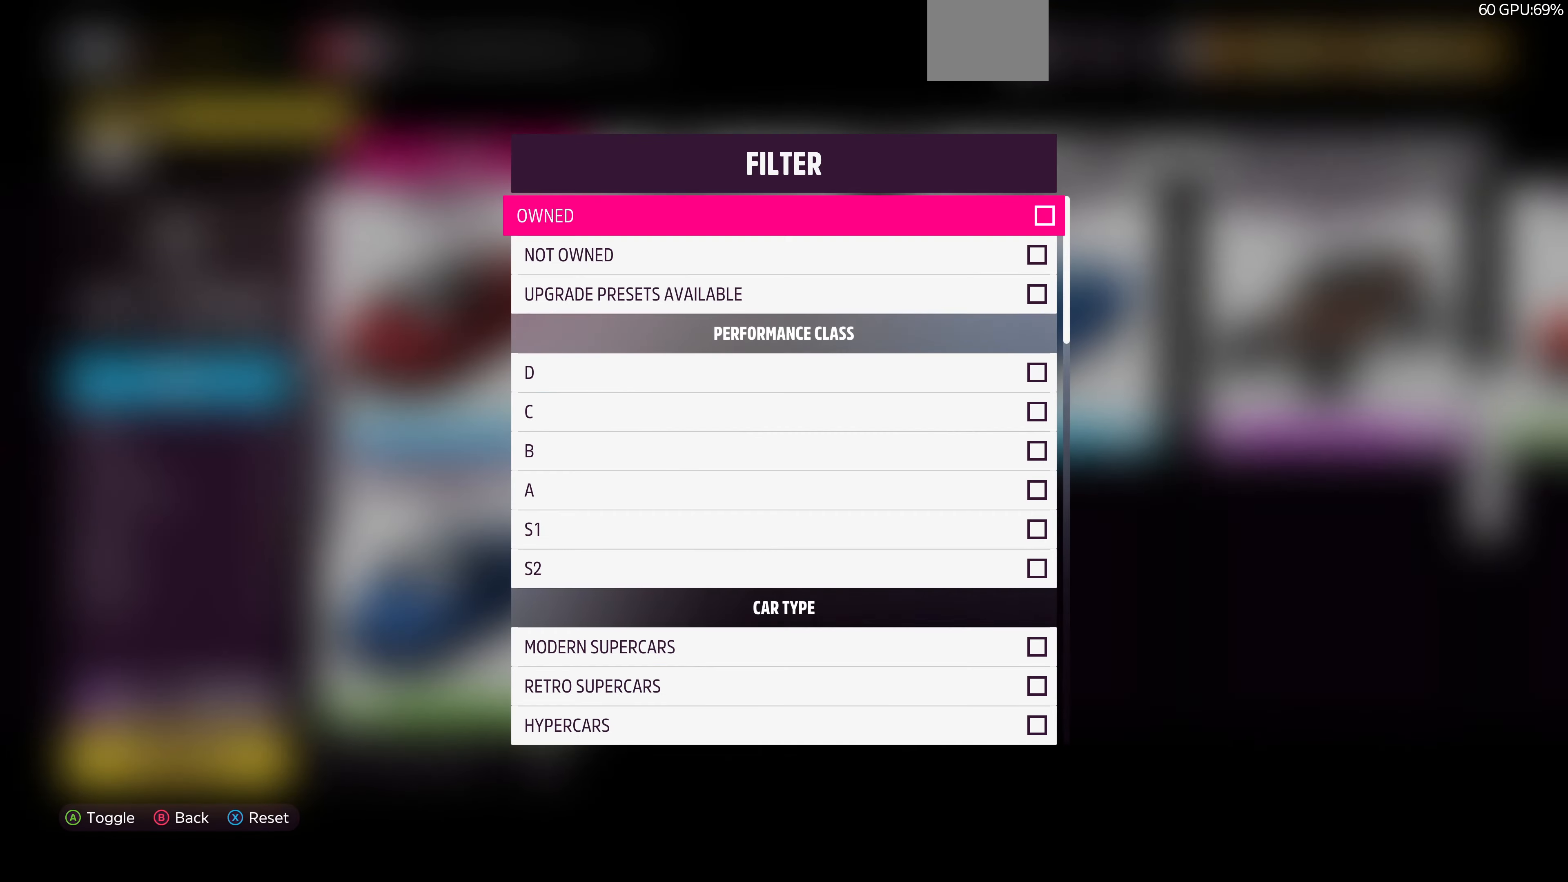
{"buttons": ["DPAD_DOWN"], "left_stick": "center", "right_stick": "center", "events": [[434, "DPAD_DOWN", "down"]]}
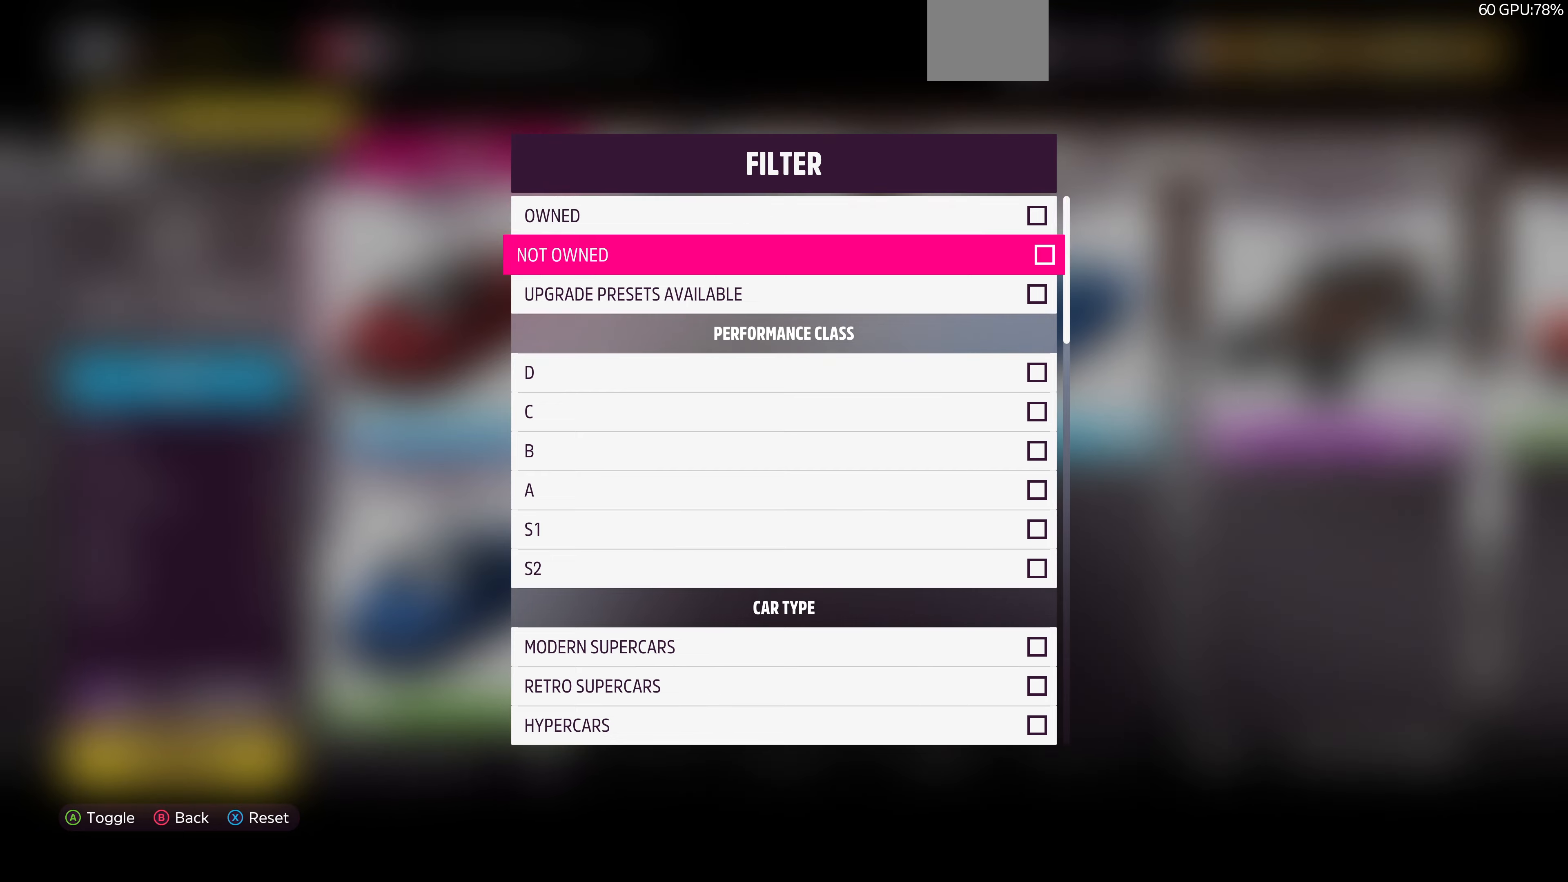
{"buttons": [], "left_stick": "center", "right_stick": "center", "events": [[34, "CROSS", "down"], [34, "DPAD_DOWN", "up"], [200, "CROSS", "up"], [334, "CIRCLE", "down"], [400, "CIRCLE", "up"]]}
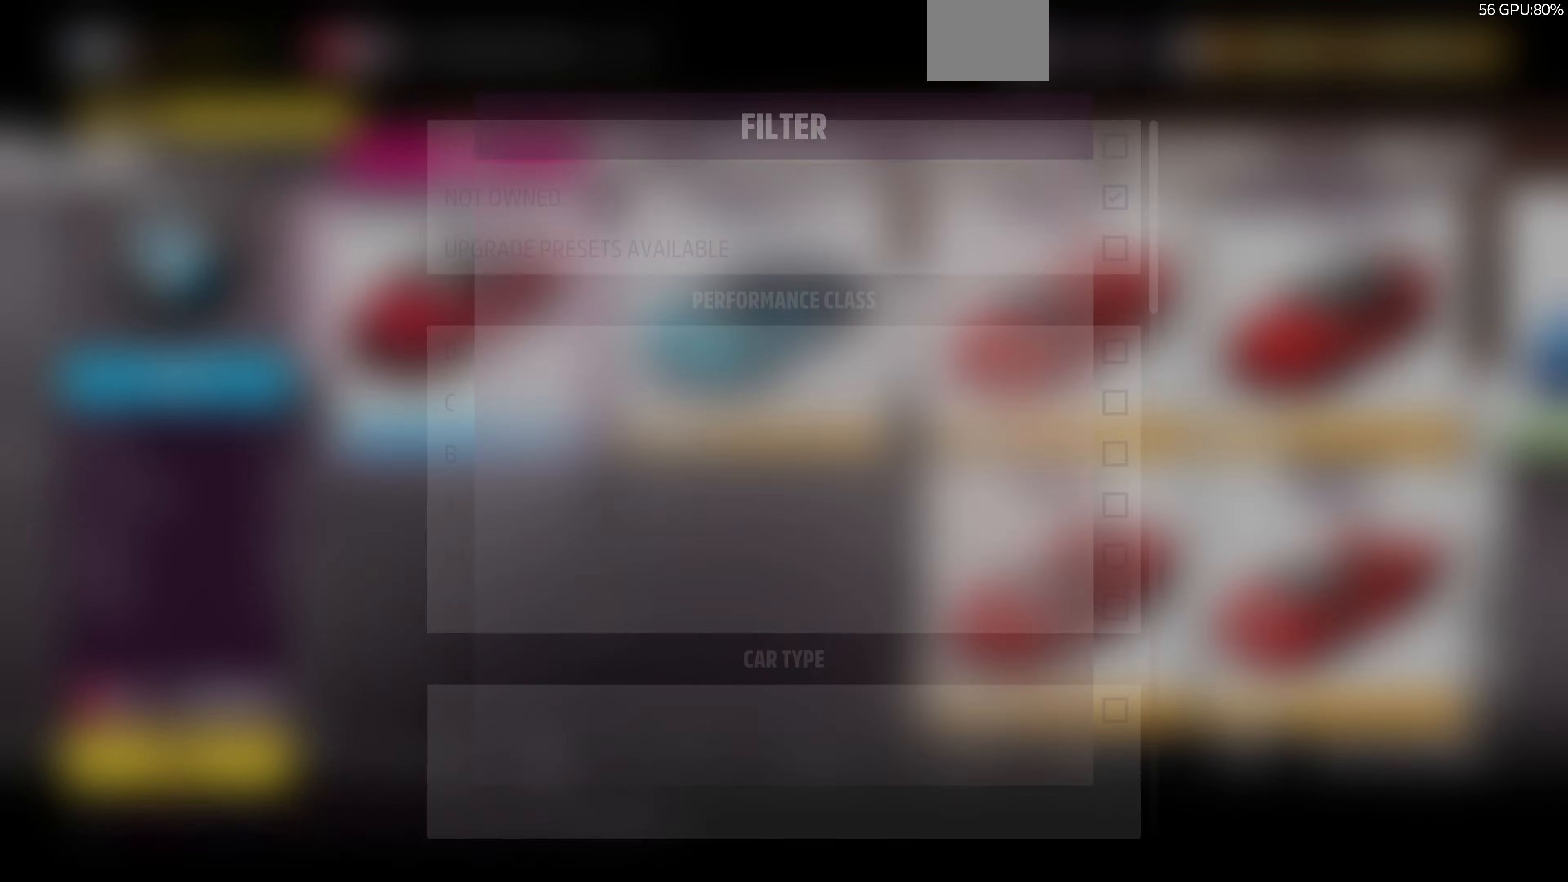
{"buttons": [], "left_stick": "center", "right_stick": "center", "events": [[267, "SQUARE", "down"], [400, "SQUARE", "up"]]}
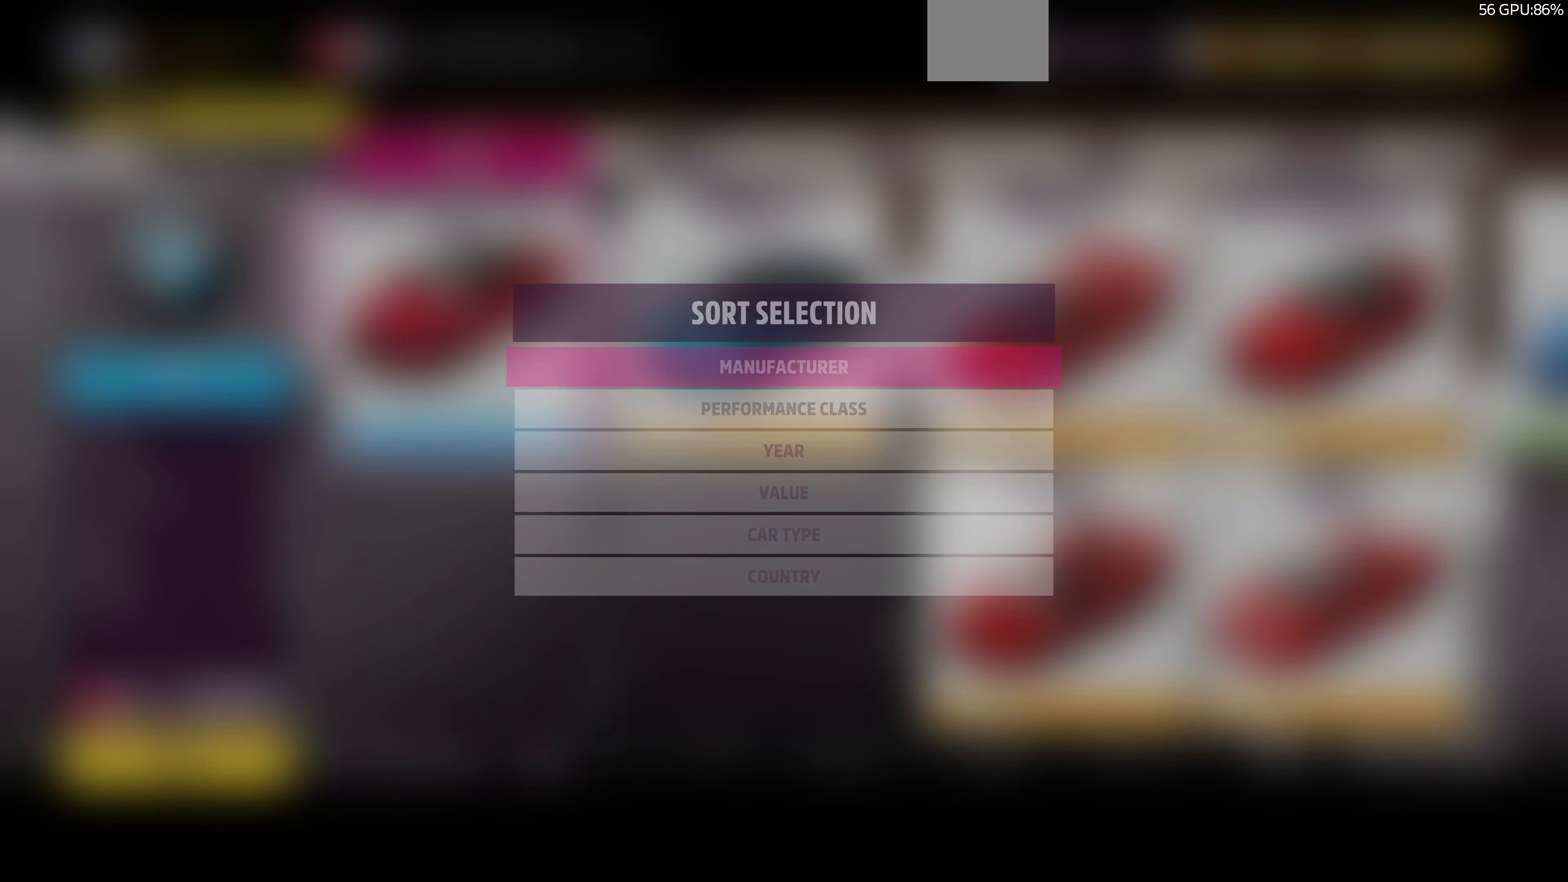
{"buttons": [], "left_stick": "center", "right_stick": "center", "events": [[300, "DPAD_DOWN", "down"], [434, "DPAD_DOWN", "up"]]}
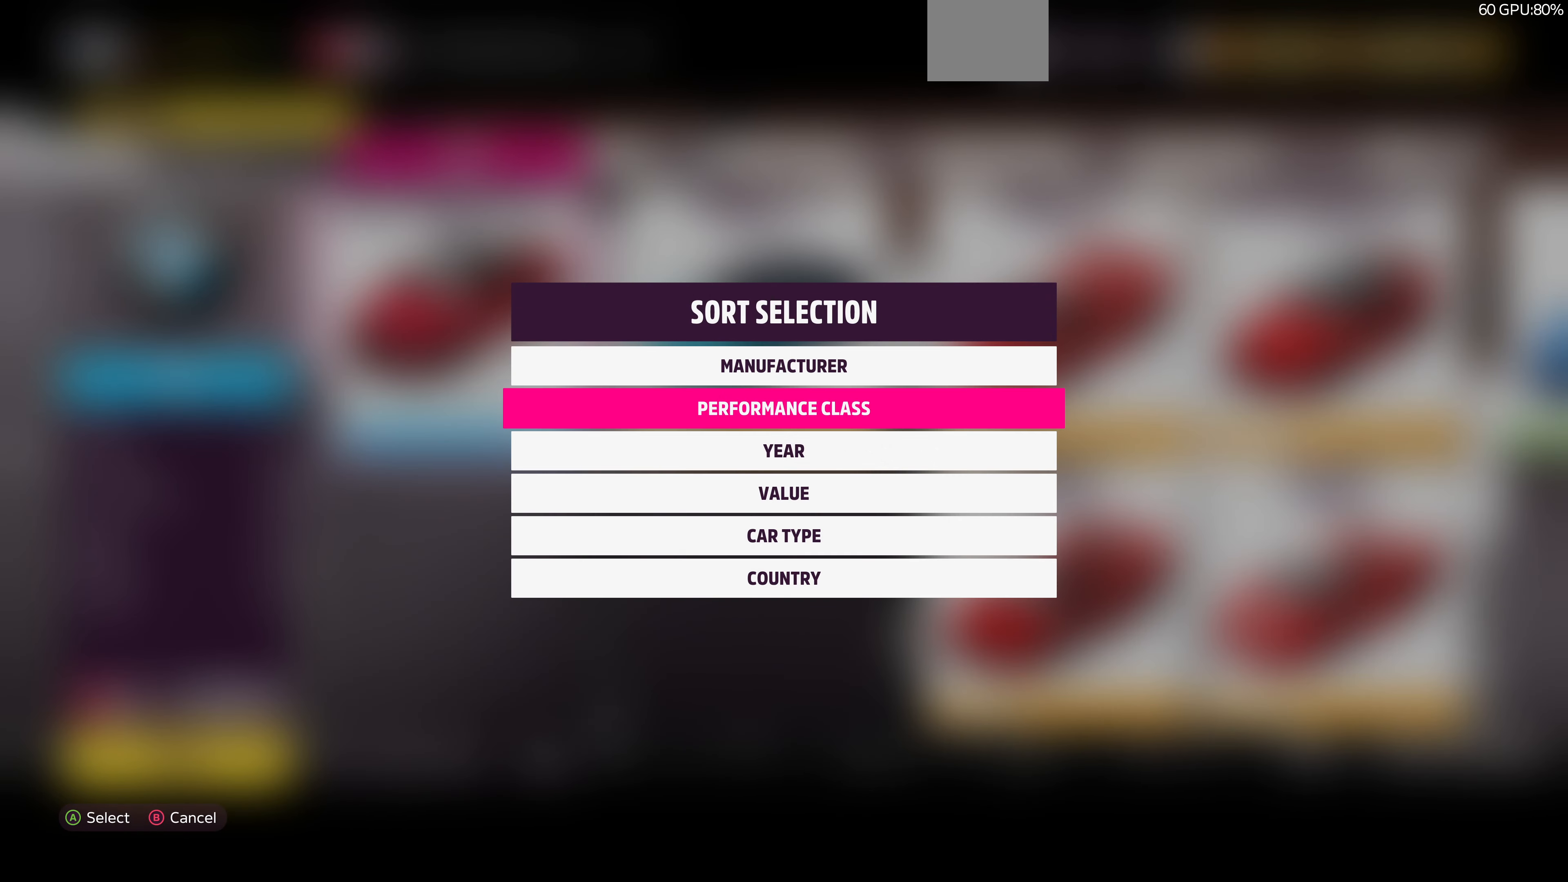
{"buttons": ["CIRCLE"], "left_stick": "center", "right_stick": "center", "events": [[200, "DPAD_DOWN", "down"], [334, "DPAD_DOWN", "up"], [500, "CIRCLE", "down"]]}
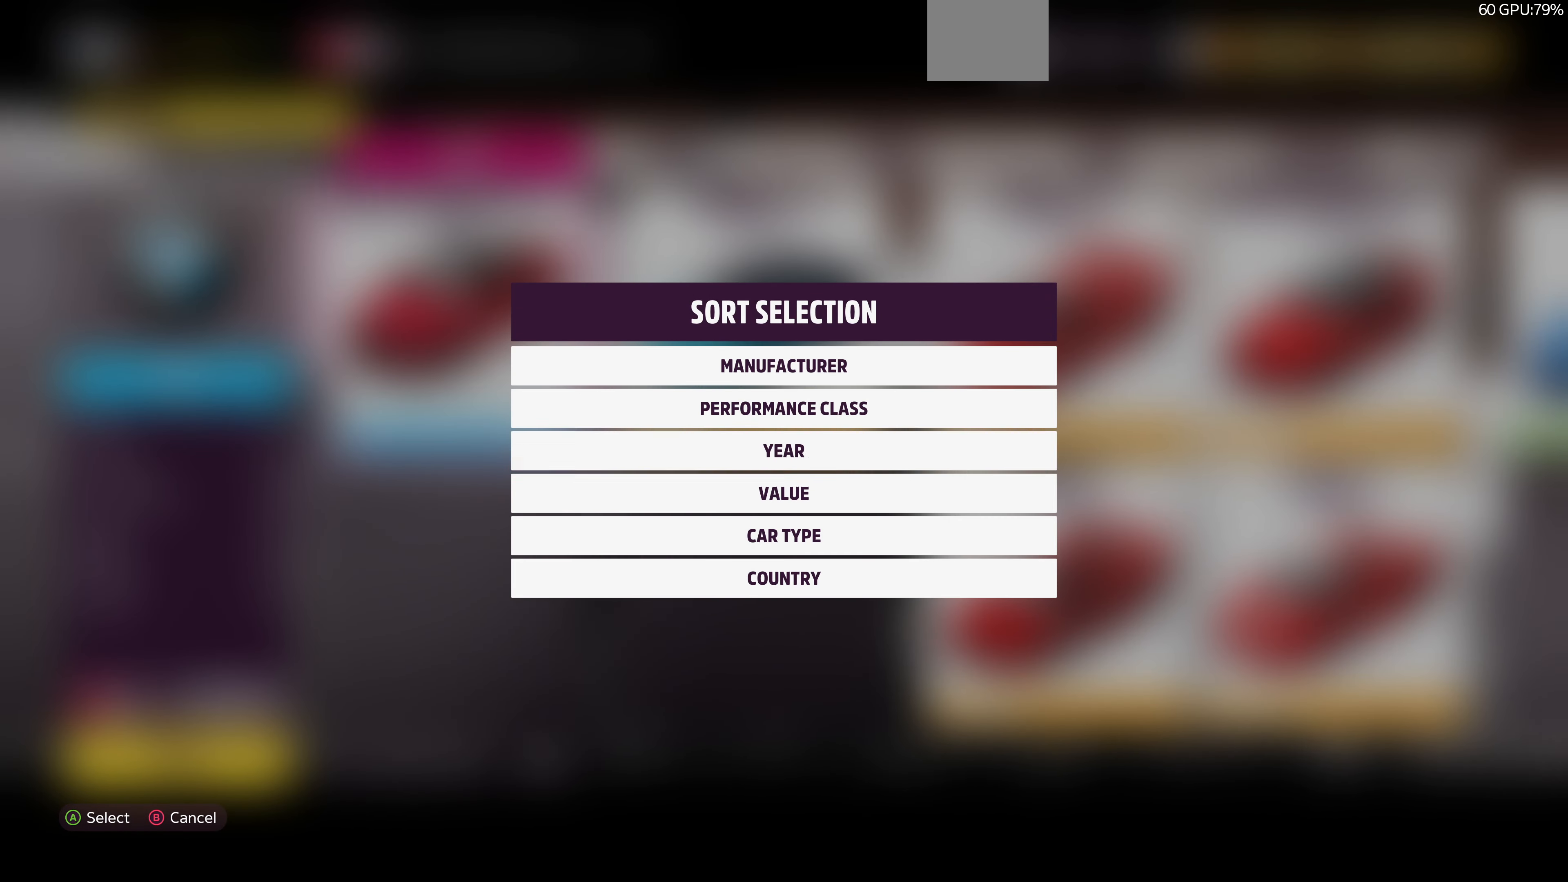
{"buttons": [], "left_stick": "center", "right_stick": "center", "events": [[67, "CIRCLE", "up"]]}
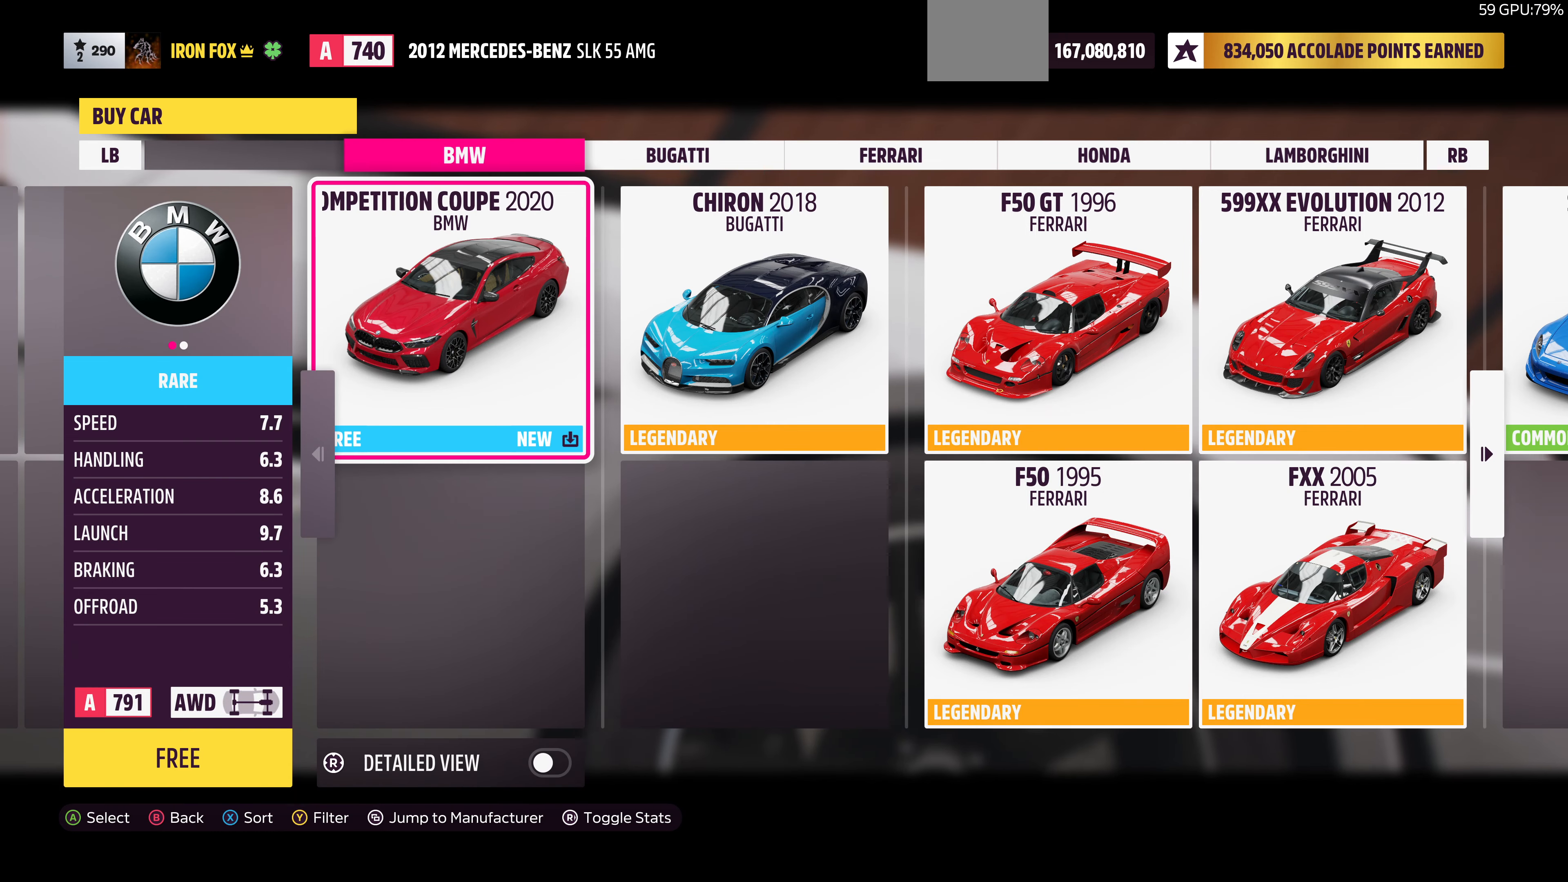
{"buttons": [], "left_stick": "center", "right_stick": "center", "events": []}
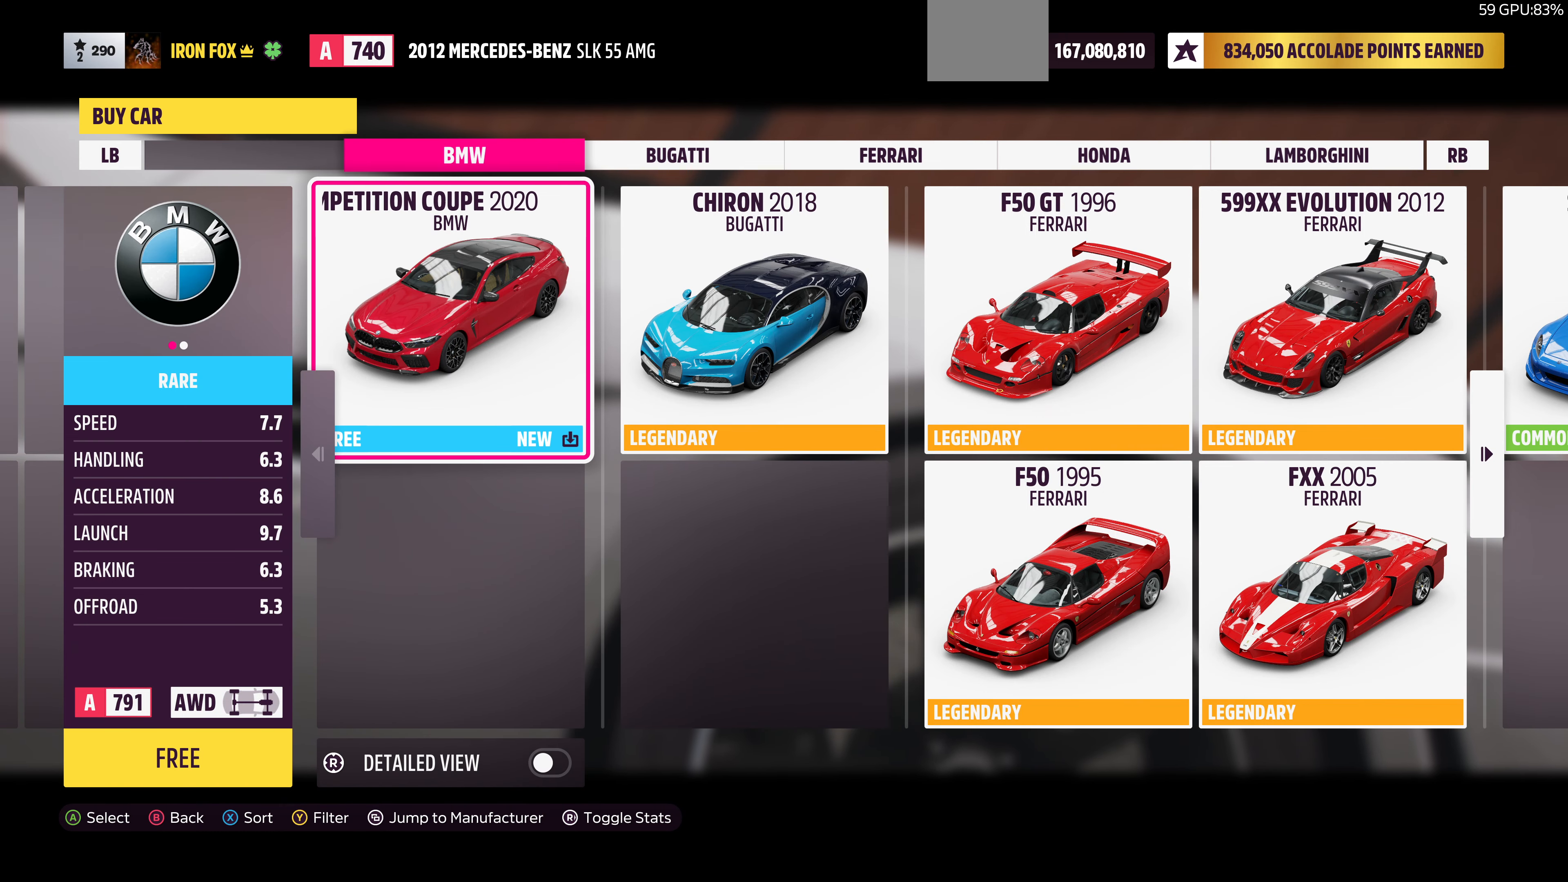
{"buttons": [], "left_stick": "center", "right_stick": "center", "events": []}
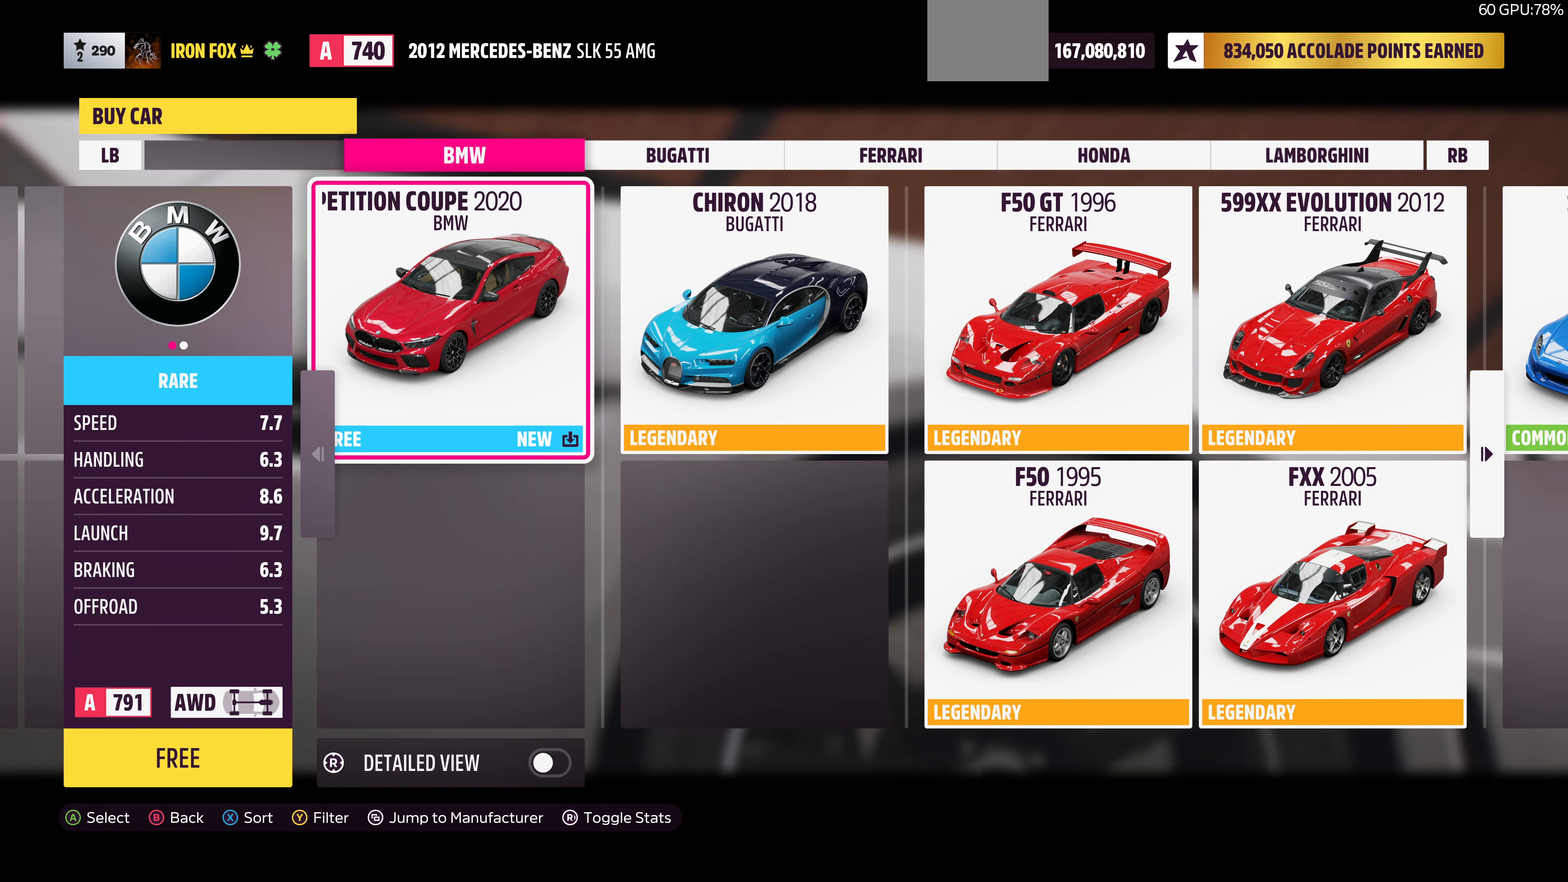
{"buttons": [], "left_stick": "center", "right_stick": "center", "events": []}
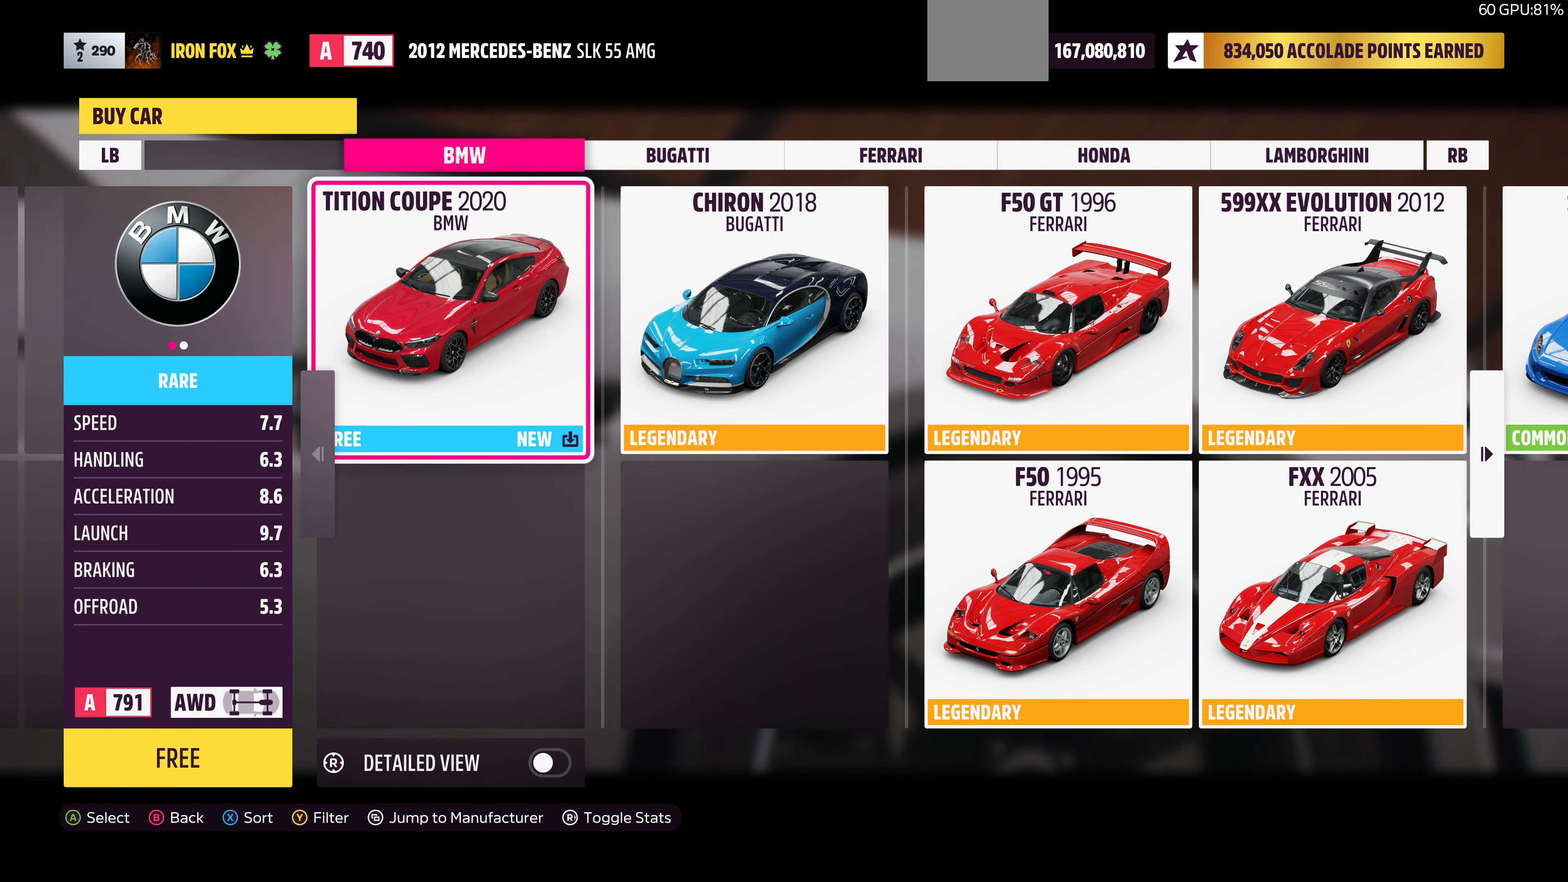
{"buttons": [], "left_stick": "center", "right_stick": "center", "events": []}
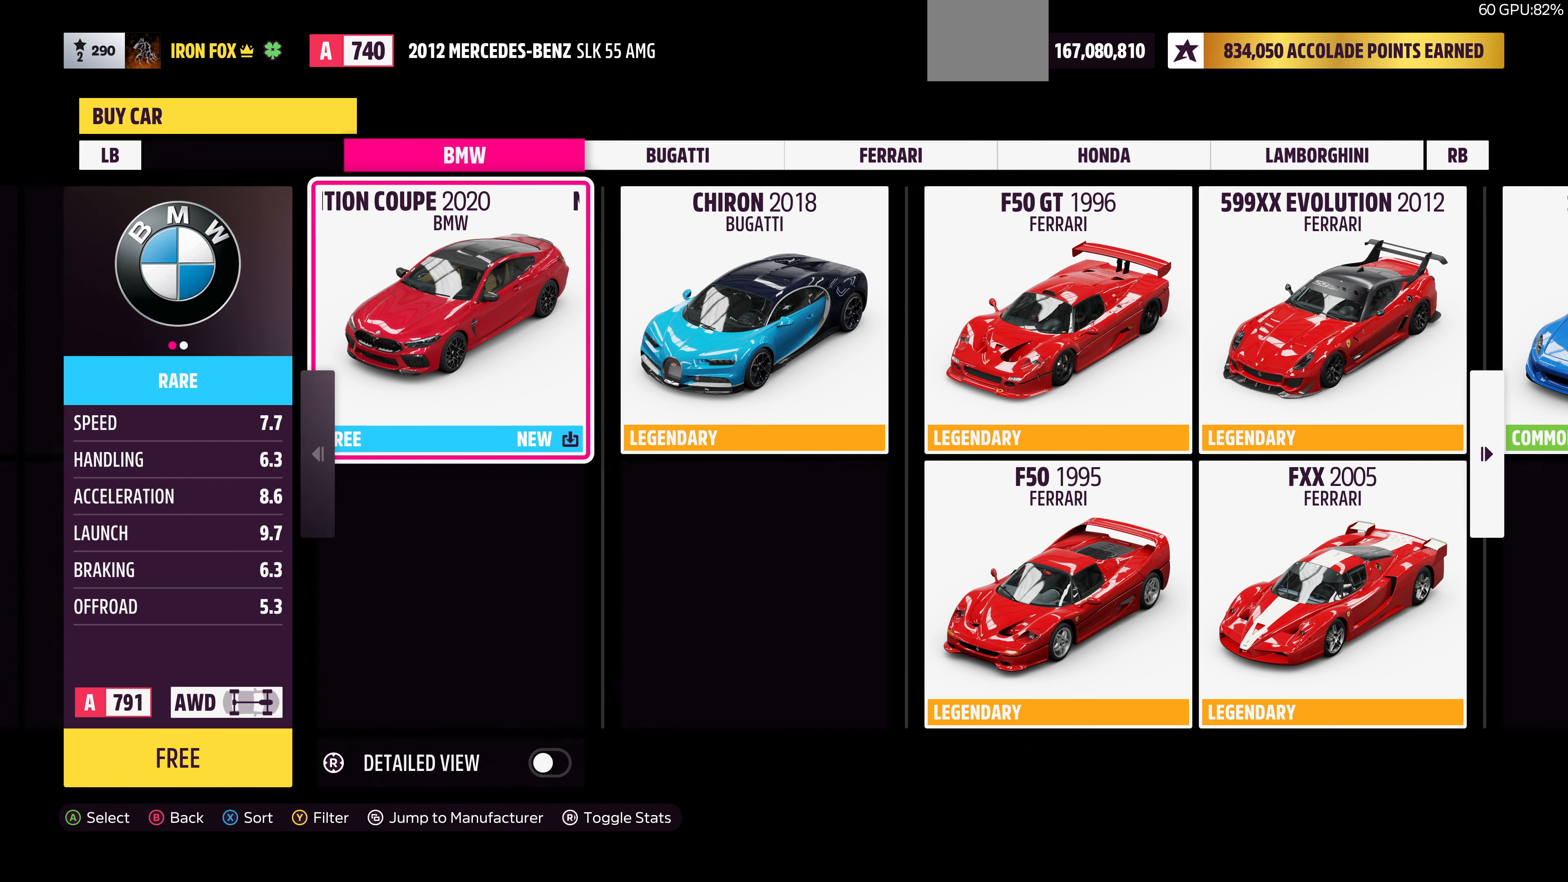
{"buttons": [], "left_stick": "center", "right_stick": "center", "events": [[167, "DPAD_RIGHT", "down"], [234, "DPAD_RIGHT", "up"], [400, "DPAD_LEFT", "down"], [500, "DPAD_LEFT", "up"]]}